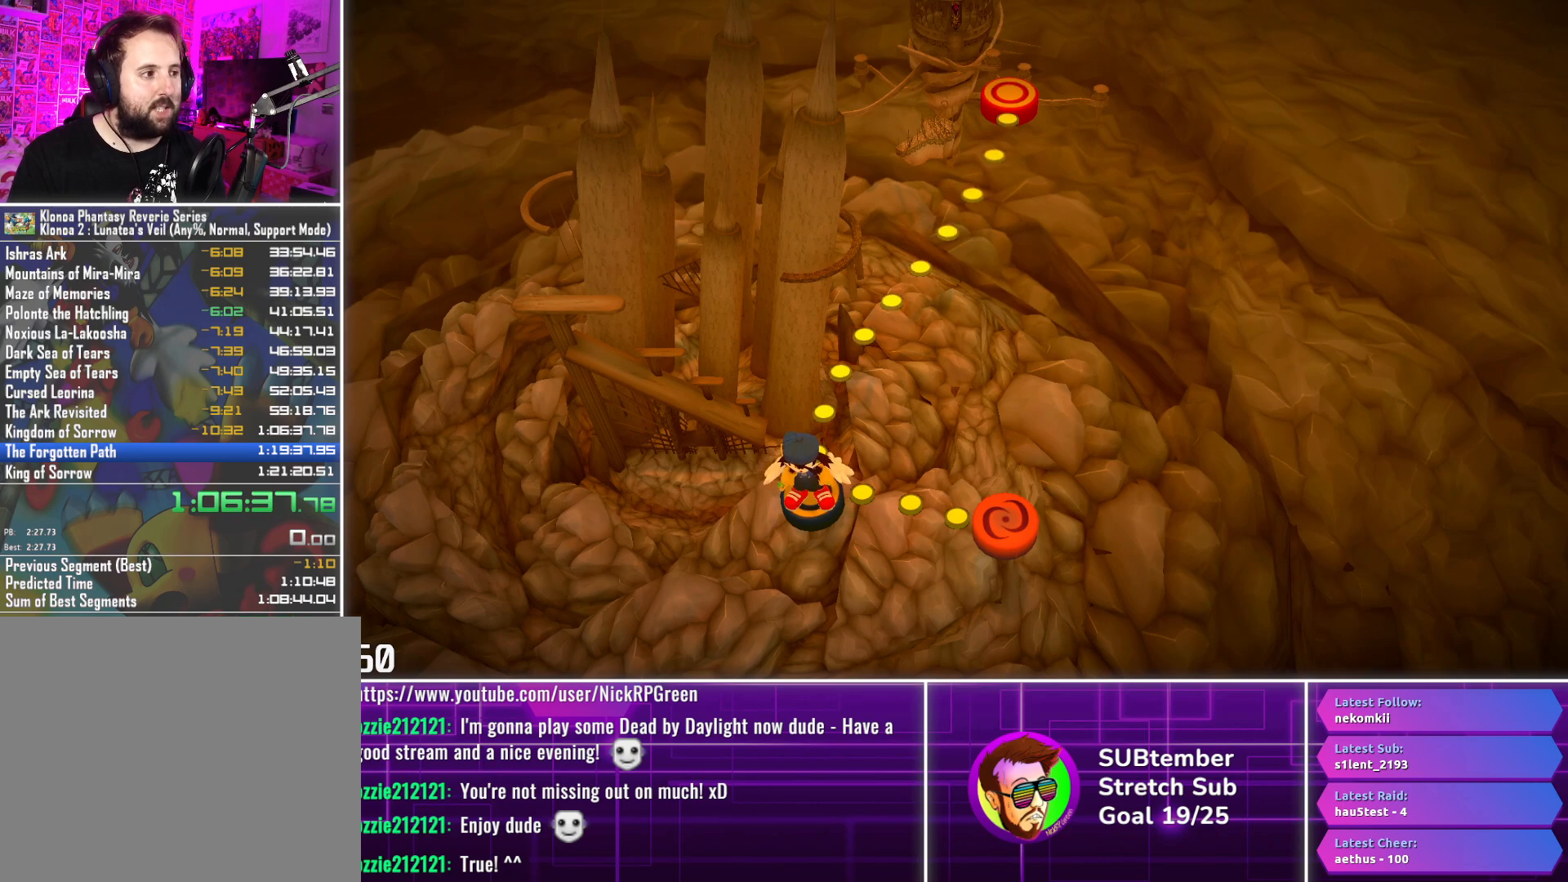
Gameplay with a controller (PlayStation layout); each line is a JSON object with the inputs held at the frame after it. "events" lists button and stick changes between this image and that frame as [ms after this image, input, new state], when the widget could be followed in between. Not read: R3 right_stick.
{"buttons": ["DPAD_UP"], "left_stick": "center", "events": []}
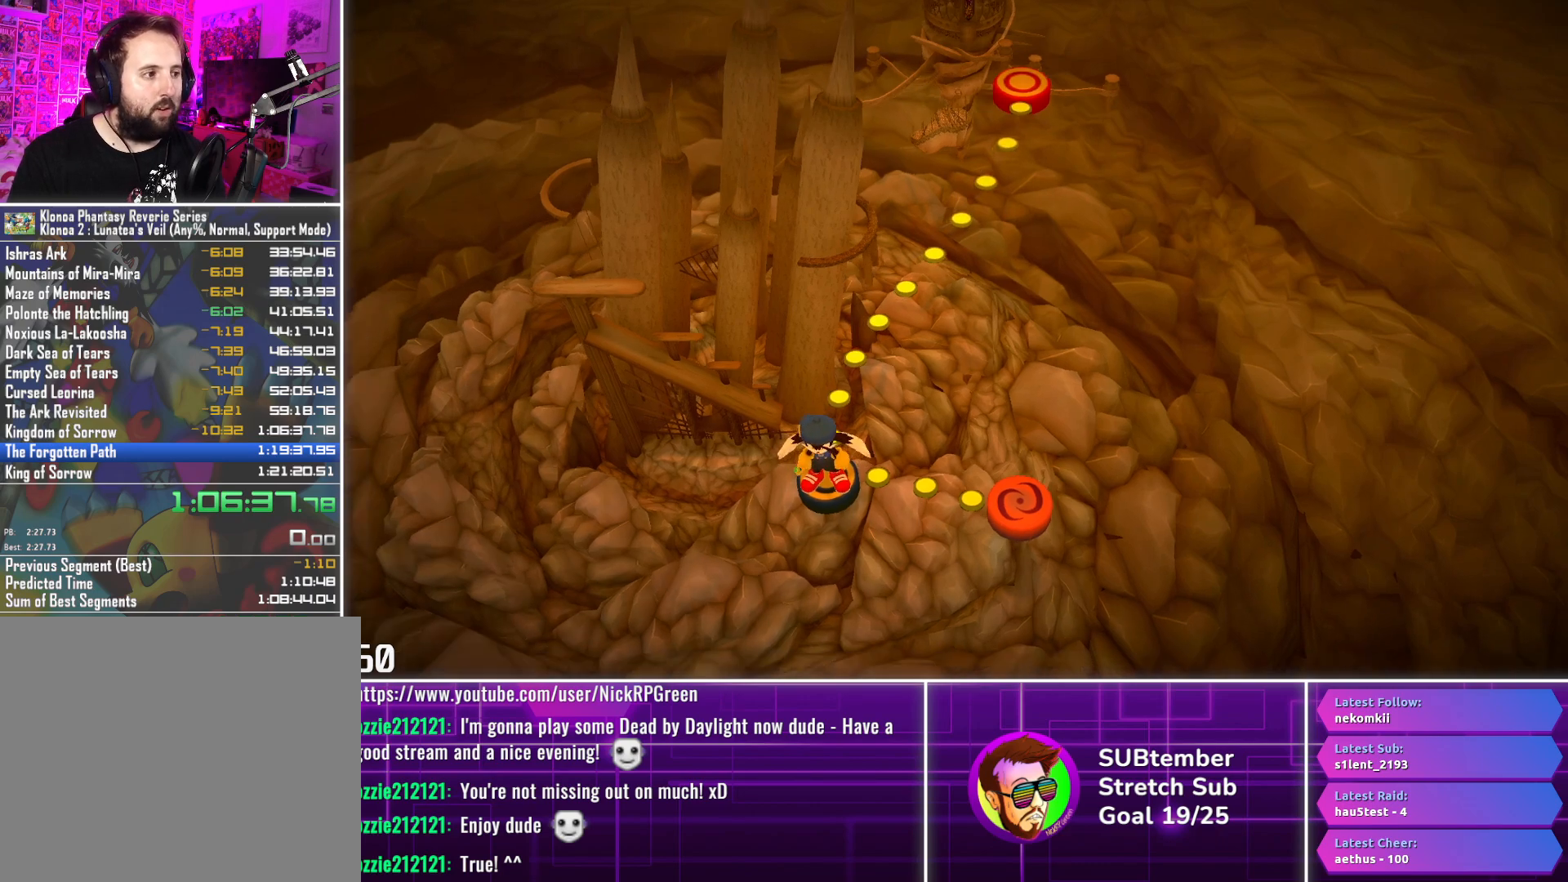
{"buttons": ["DPAD_UP"], "left_stick": "center", "events": []}
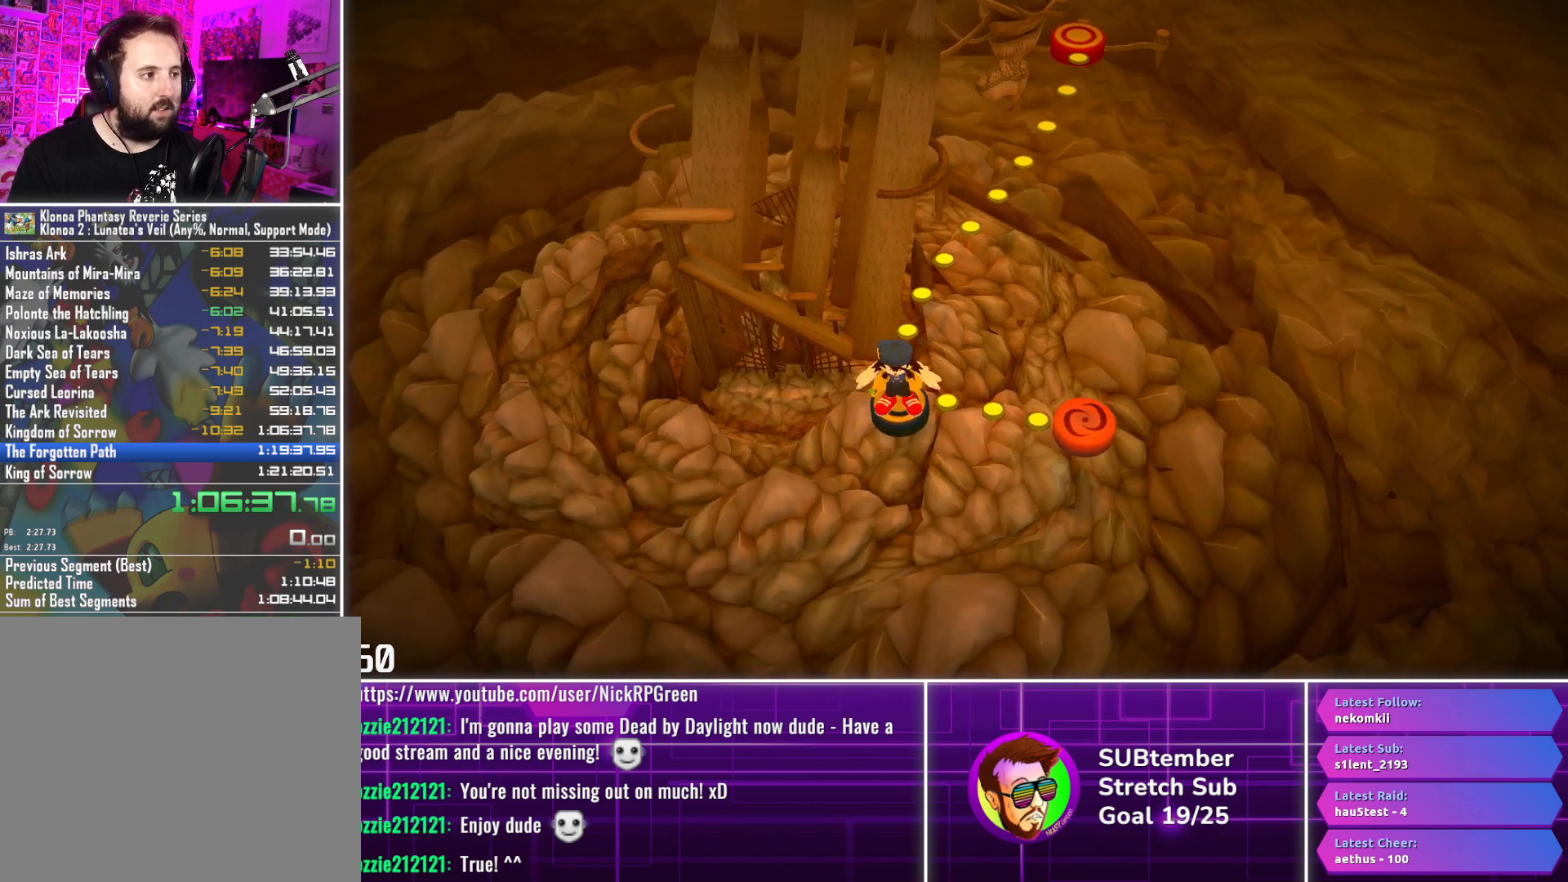
{"buttons": ["DPAD_UP"], "left_stick": "center", "events": []}
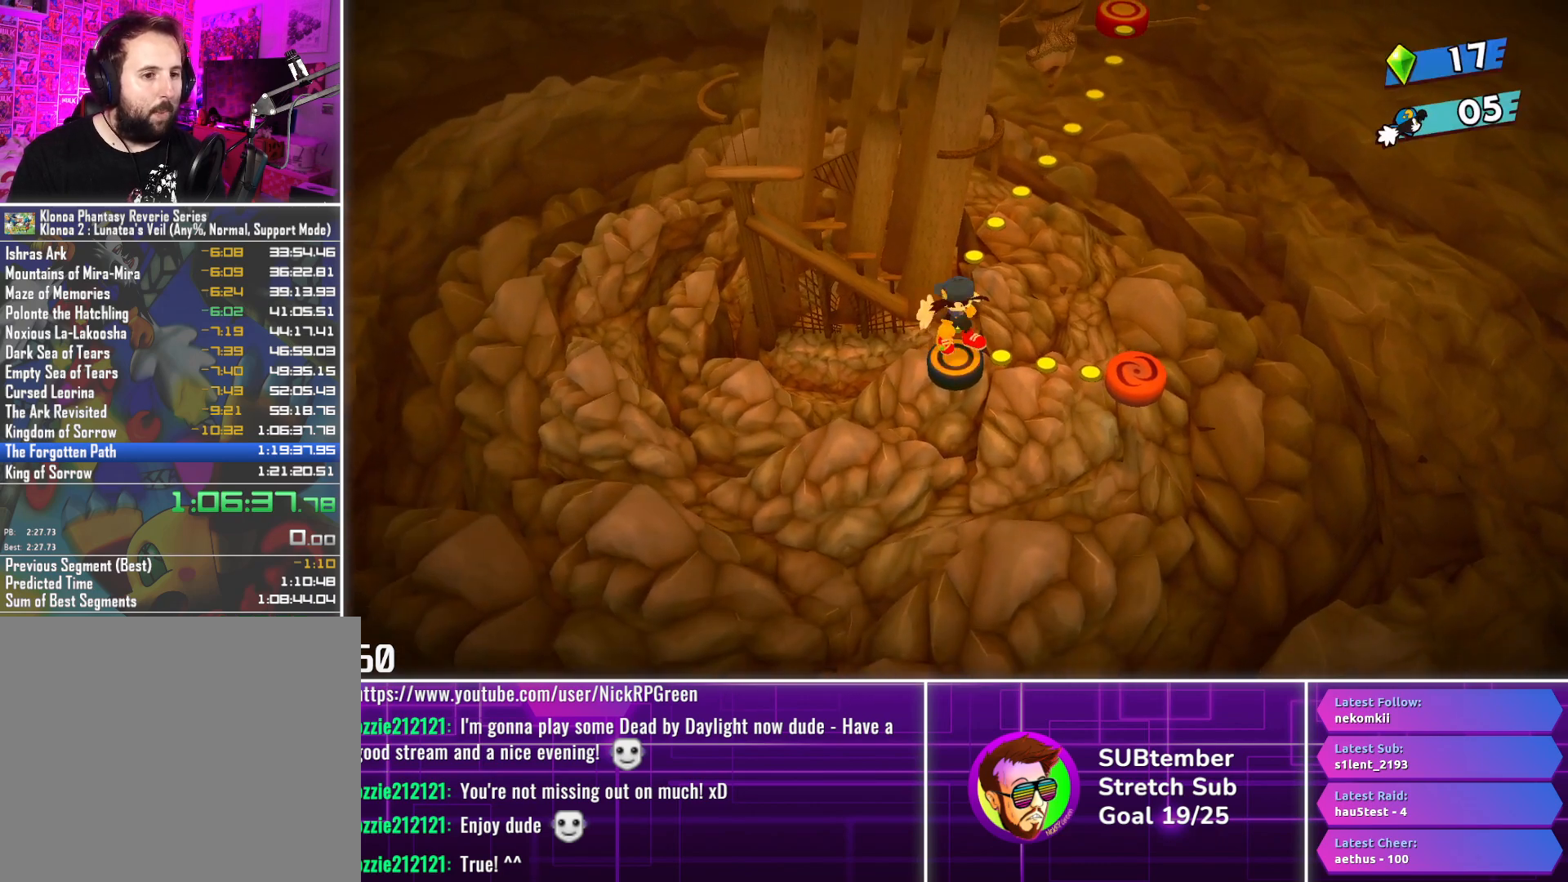
{"buttons": [], "left_stick": "center", "events": [[283, "DPAD_UP", "up"], [400, "CROSS", "down"], [467, "CROSS", "up"]]}
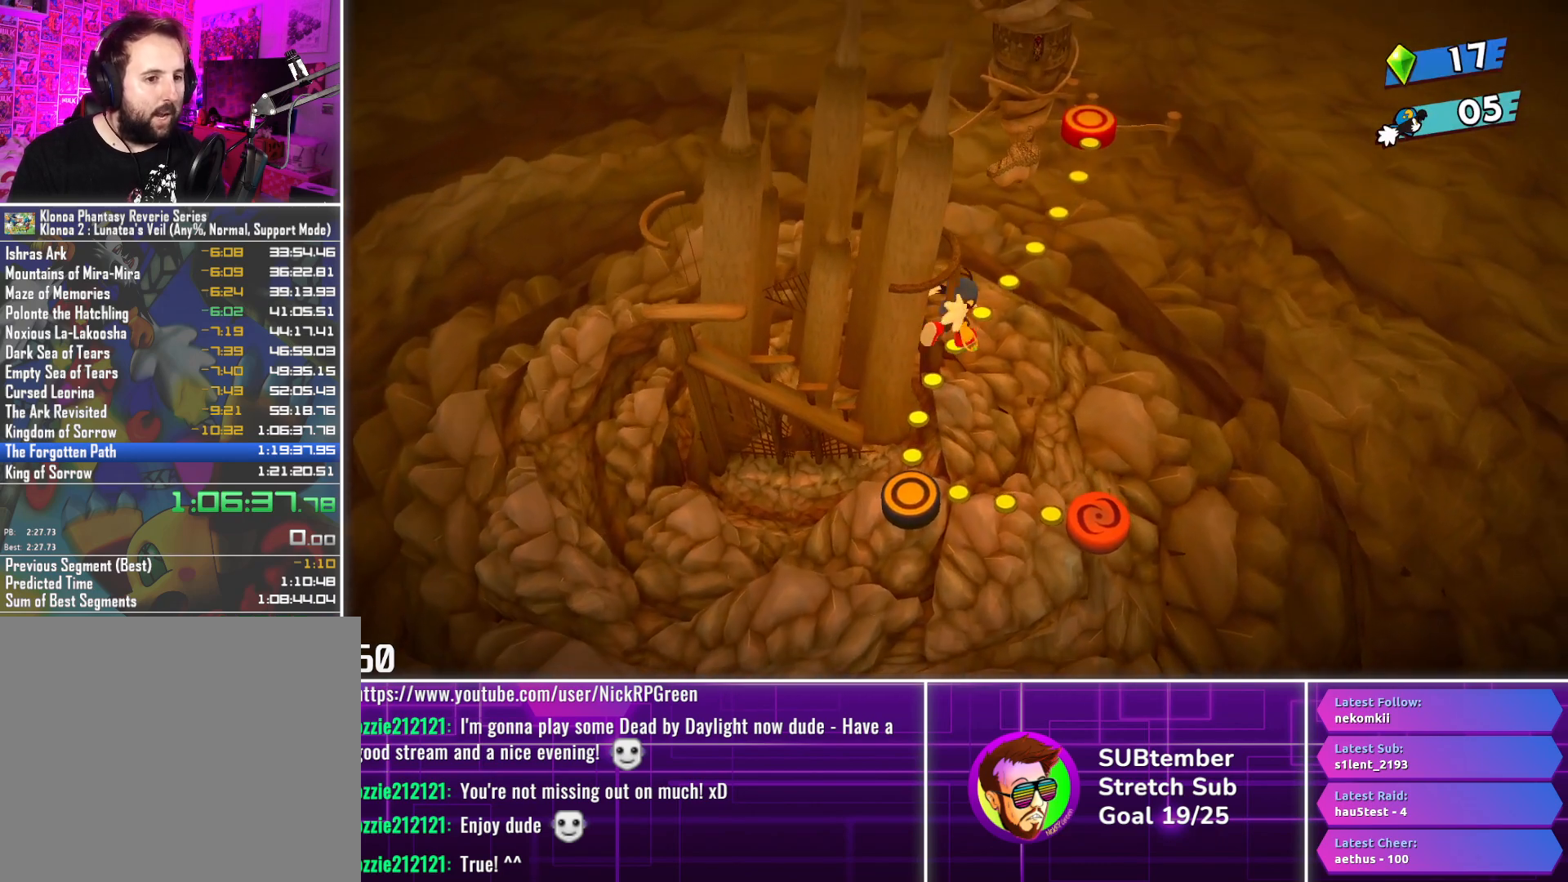
{"buttons": [], "left_stick": "center", "events": [[67, "CROSS", "down"], [133, "CROSS", "up"], [217, "CROSS", "down"], [283, "CROSS", "up"], [383, "CROSS", "down"], [450, "CROSS", "up"]]}
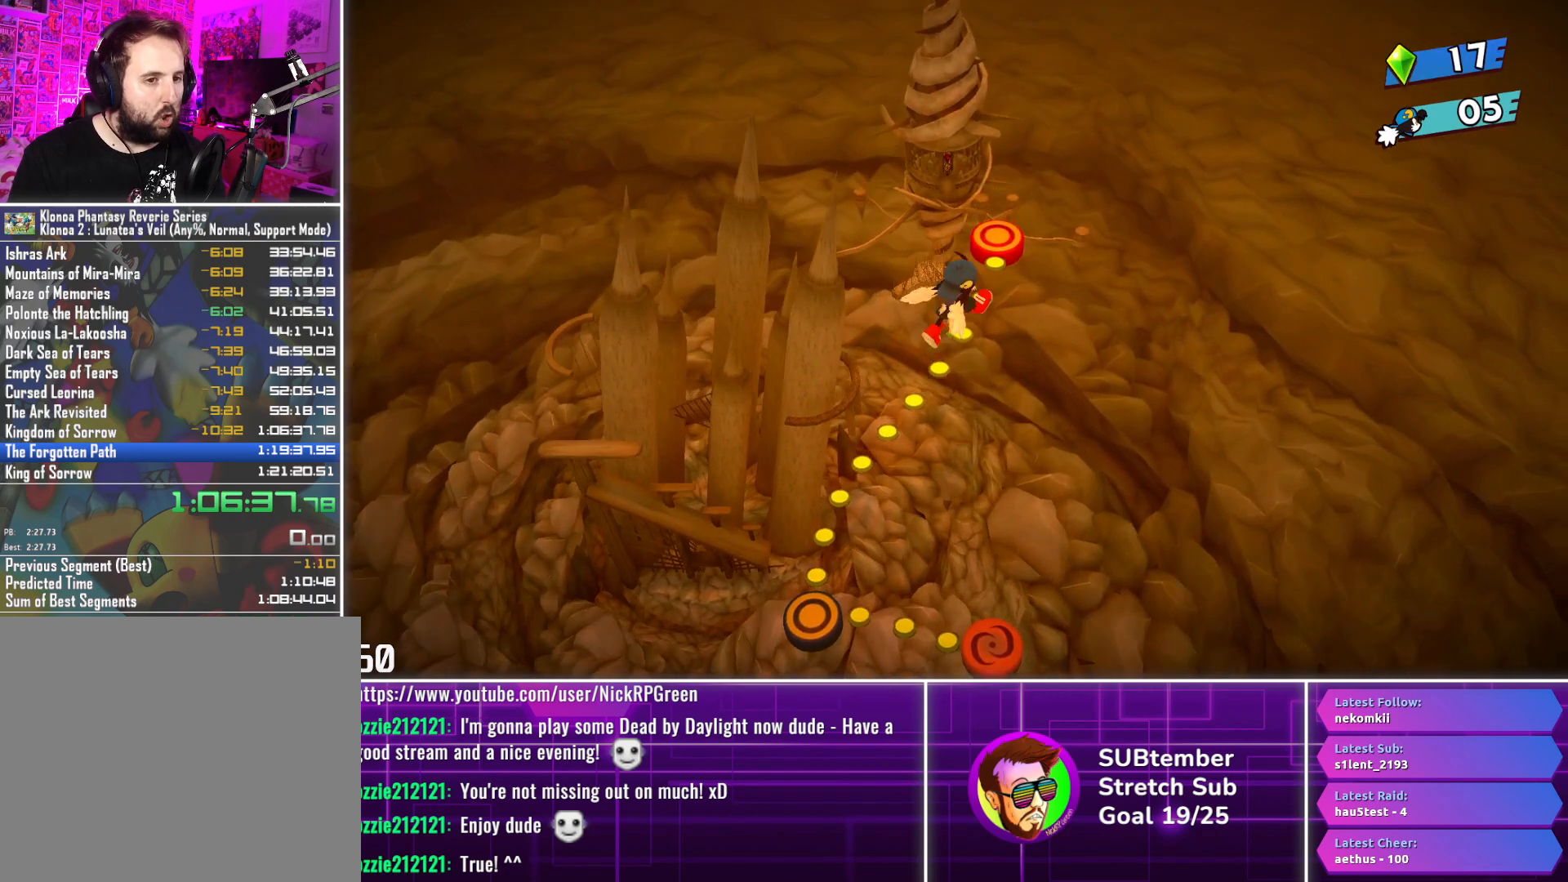
{"buttons": ["CROSS"], "left_stick": "center", "events": [[17, "CROSS", "down"], [100, "CROSS", "up"], [183, "CROSS", "down"], [250, "CROSS", "up"], [333, "CROSS", "down"], [417, "CROSS", "up"], [500, "CROSS", "down"]]}
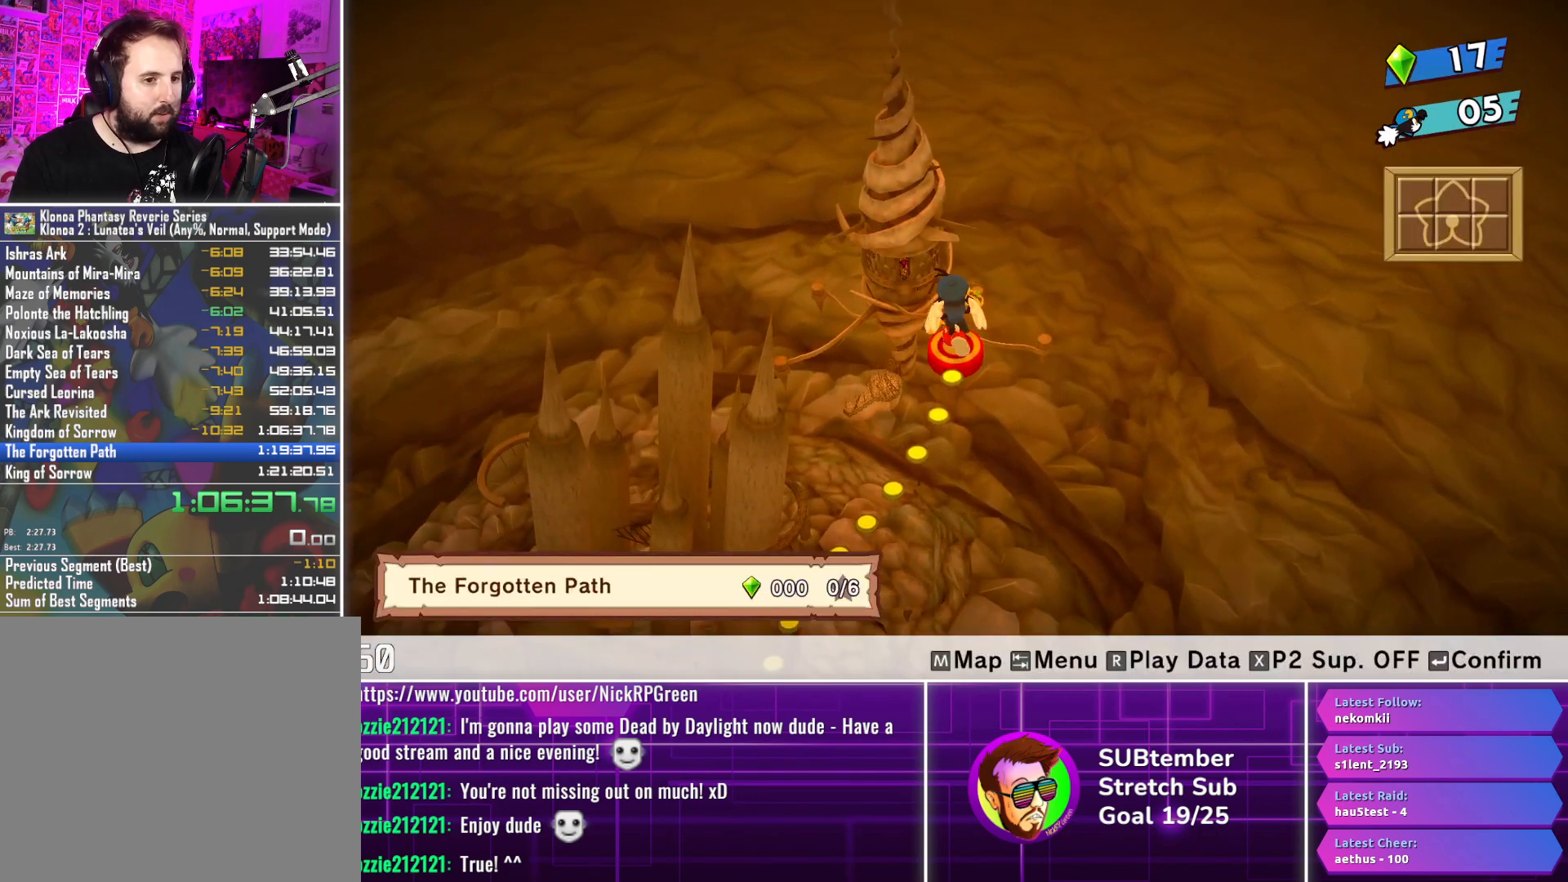
{"buttons": ["CROSS"], "left_stick": "center", "events": [[67, "CROSS", "up"], [167, "CROSS", "down"], [233, "CROSS", "up"], [333, "CROSS", "down"], [417, "CROSS", "up"], [500, "CROSS", "down"]]}
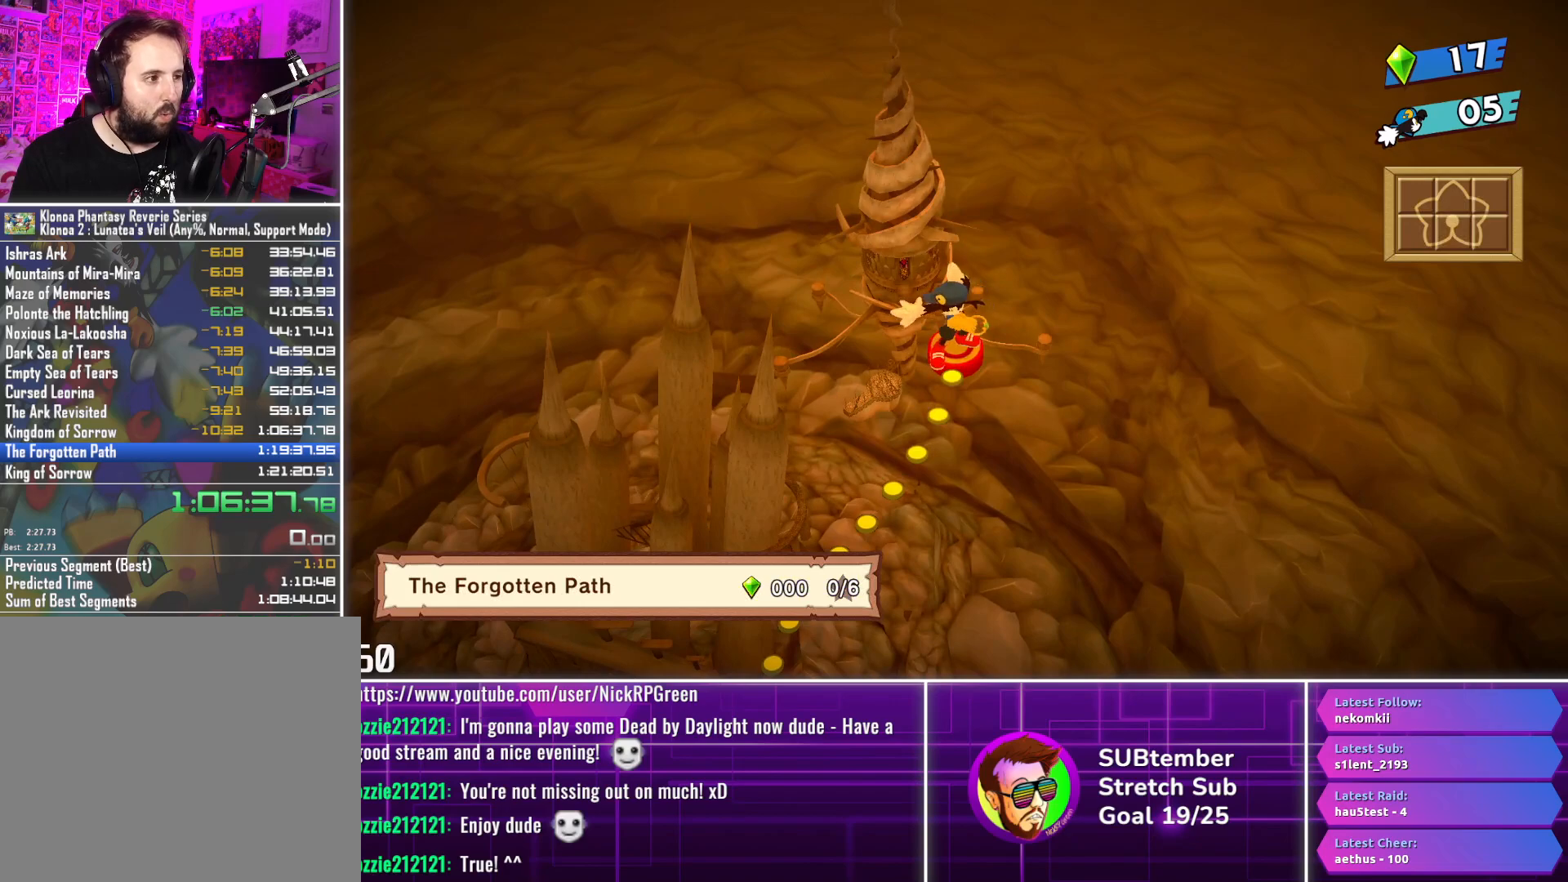
{"buttons": [], "left_stick": "center", "events": [[83, "CROSS", "up"], [167, "CROSS", "down"], [250, "CROSS", "up"], [333, "CROSS", "down"], [433, "CROSS", "up"]]}
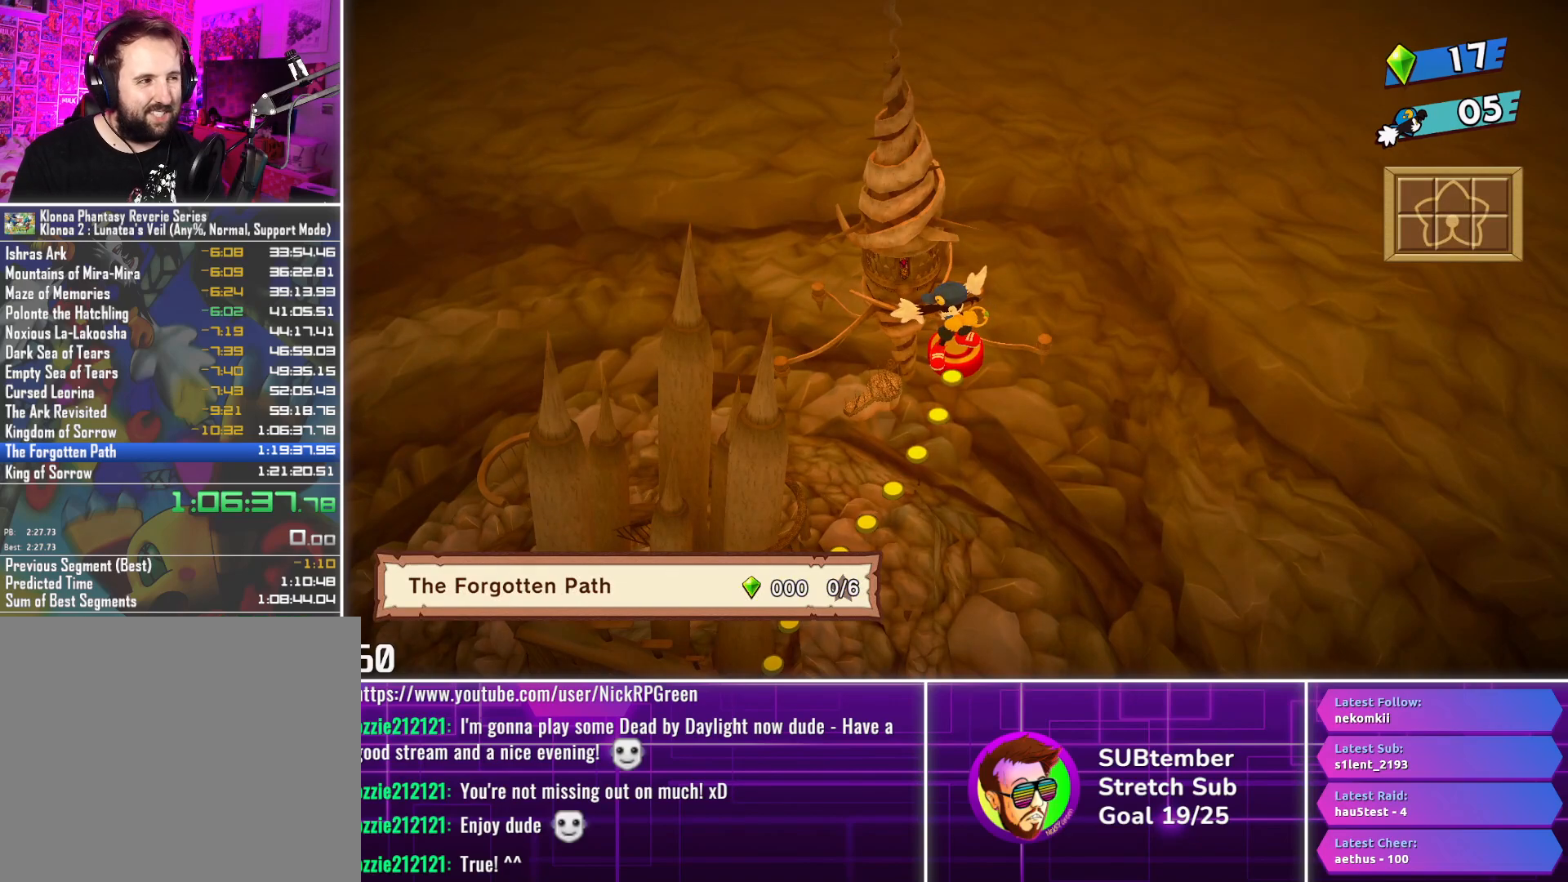
{"buttons": [], "left_stick": "center", "events": [[17, "CROSS", "down"], [100, "CROSS", "up"], [183, "CROSS", "down"], [267, "CROSS", "up"], [367, "CROSS", "down"], [450, "CROSS", "up"]]}
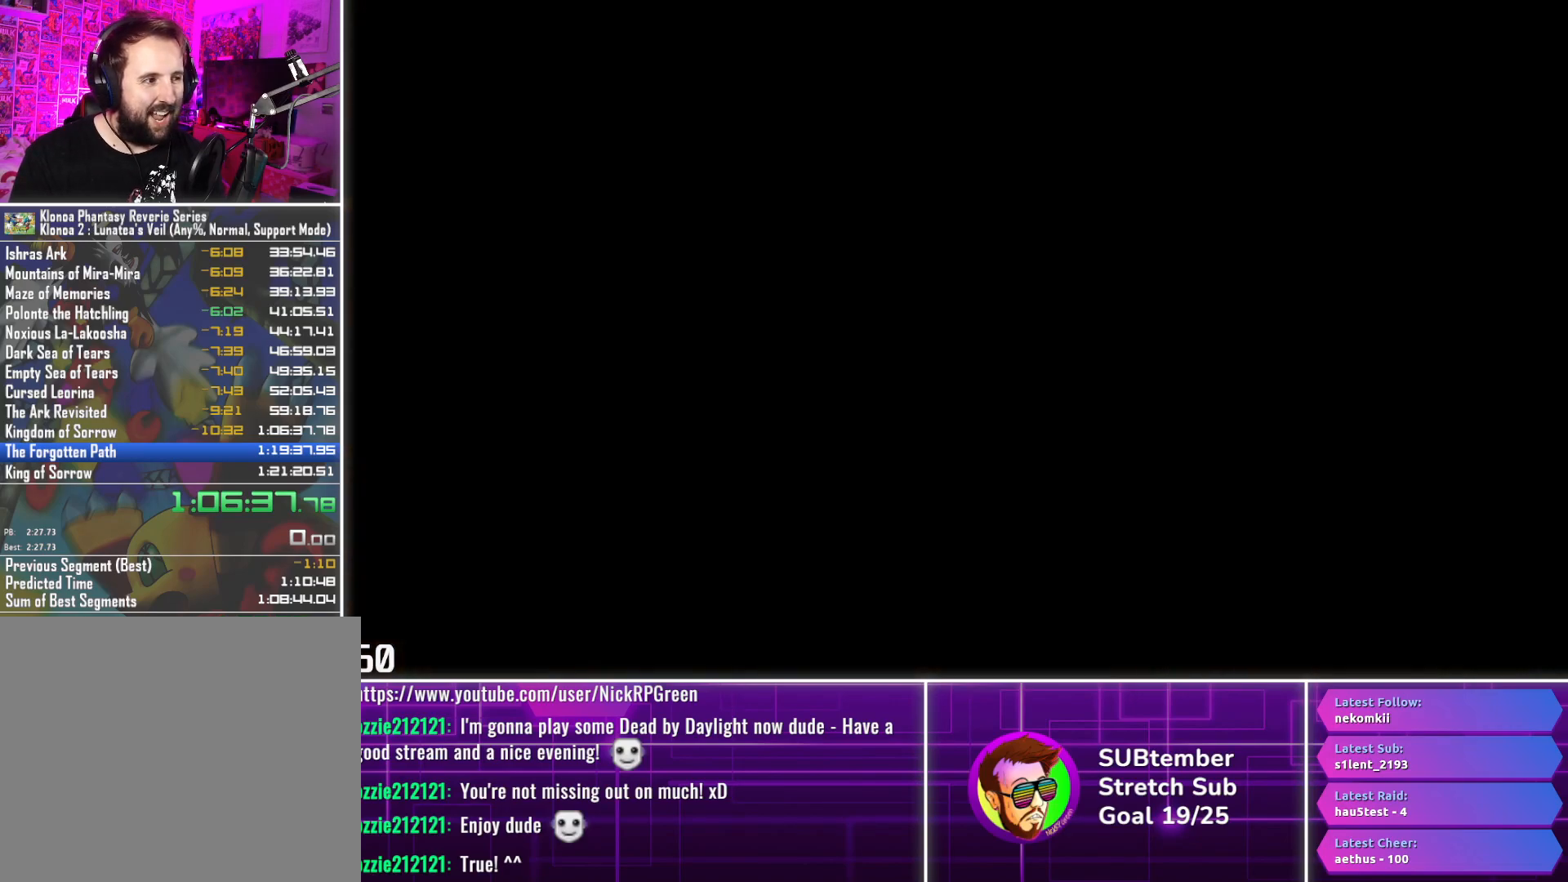
{"buttons": [], "left_stick": "center", "events": [[83, "CROSS", "down"], [250, "CROSS", "up"]]}
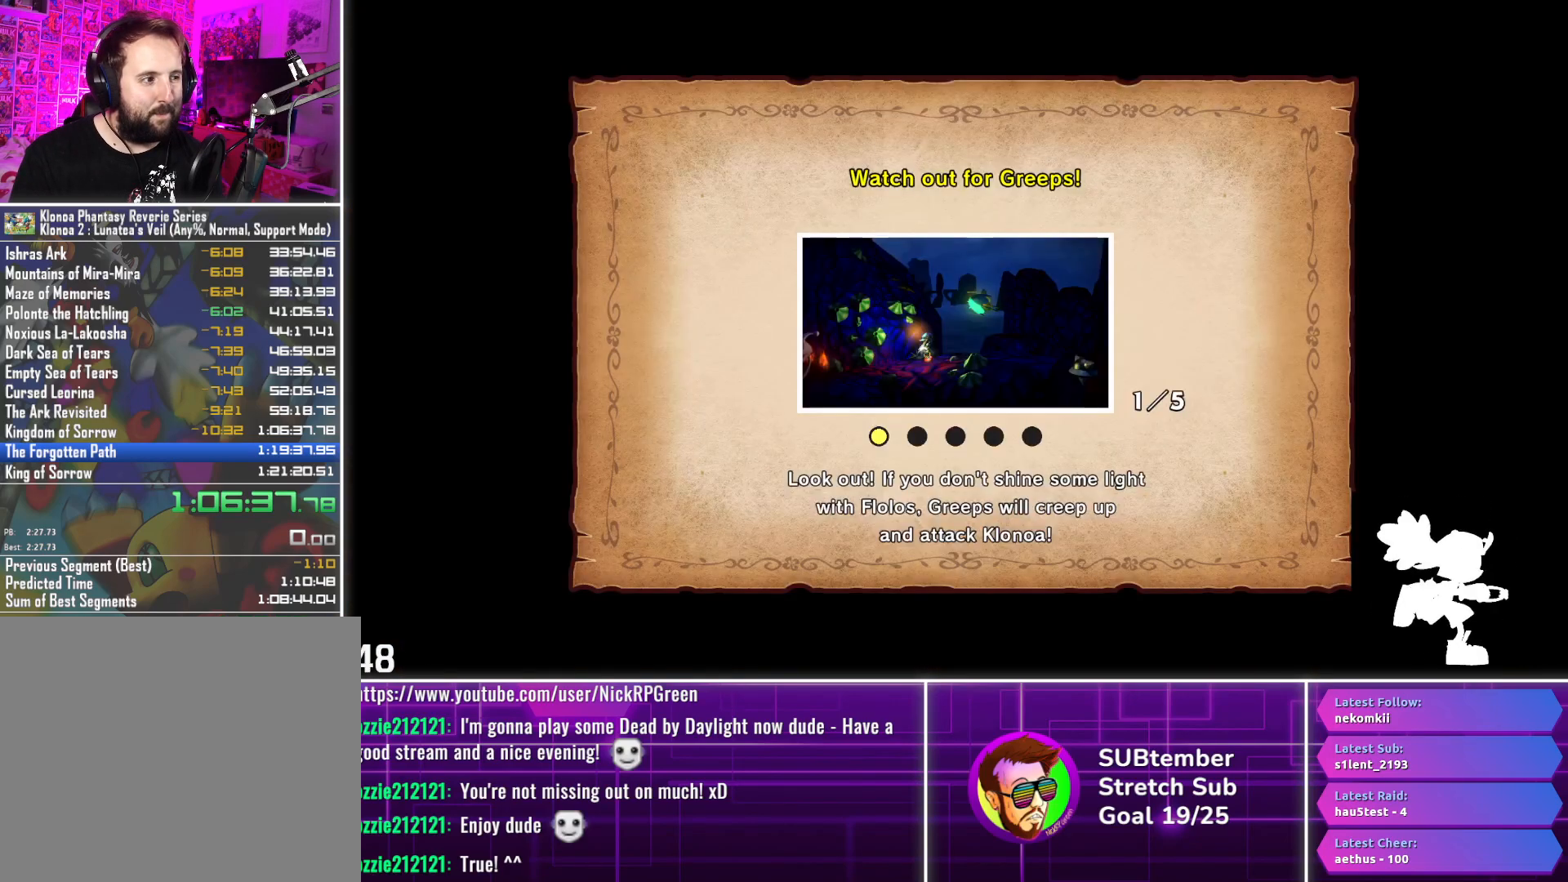
{"buttons": [], "left_stick": "center", "events": []}
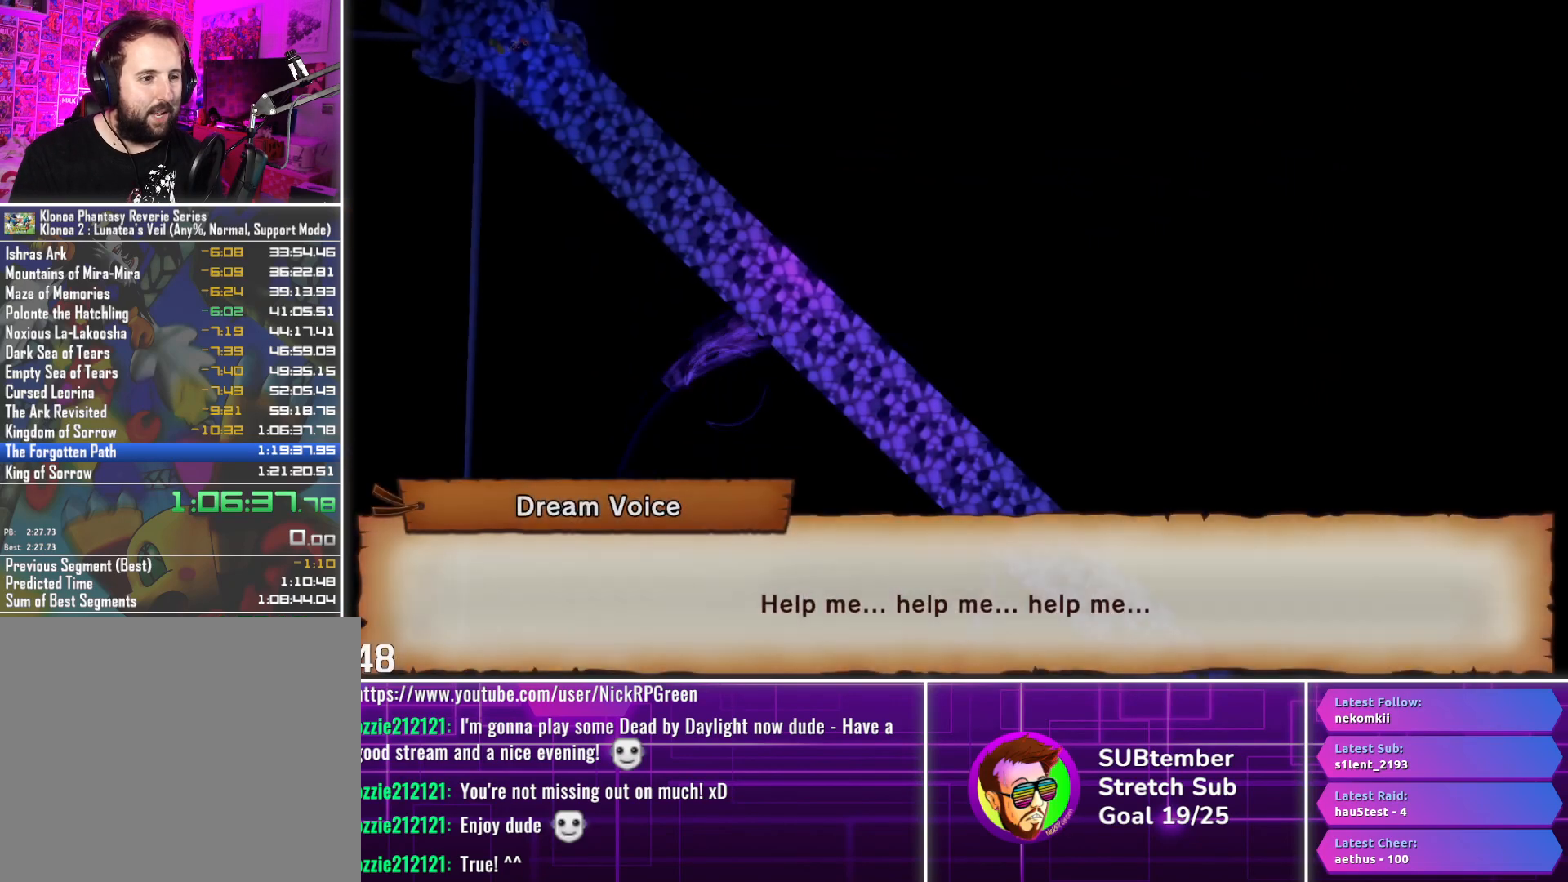
{"buttons": ["R1"], "left_stick": "center", "events": [[167, "R1", "down"]]}
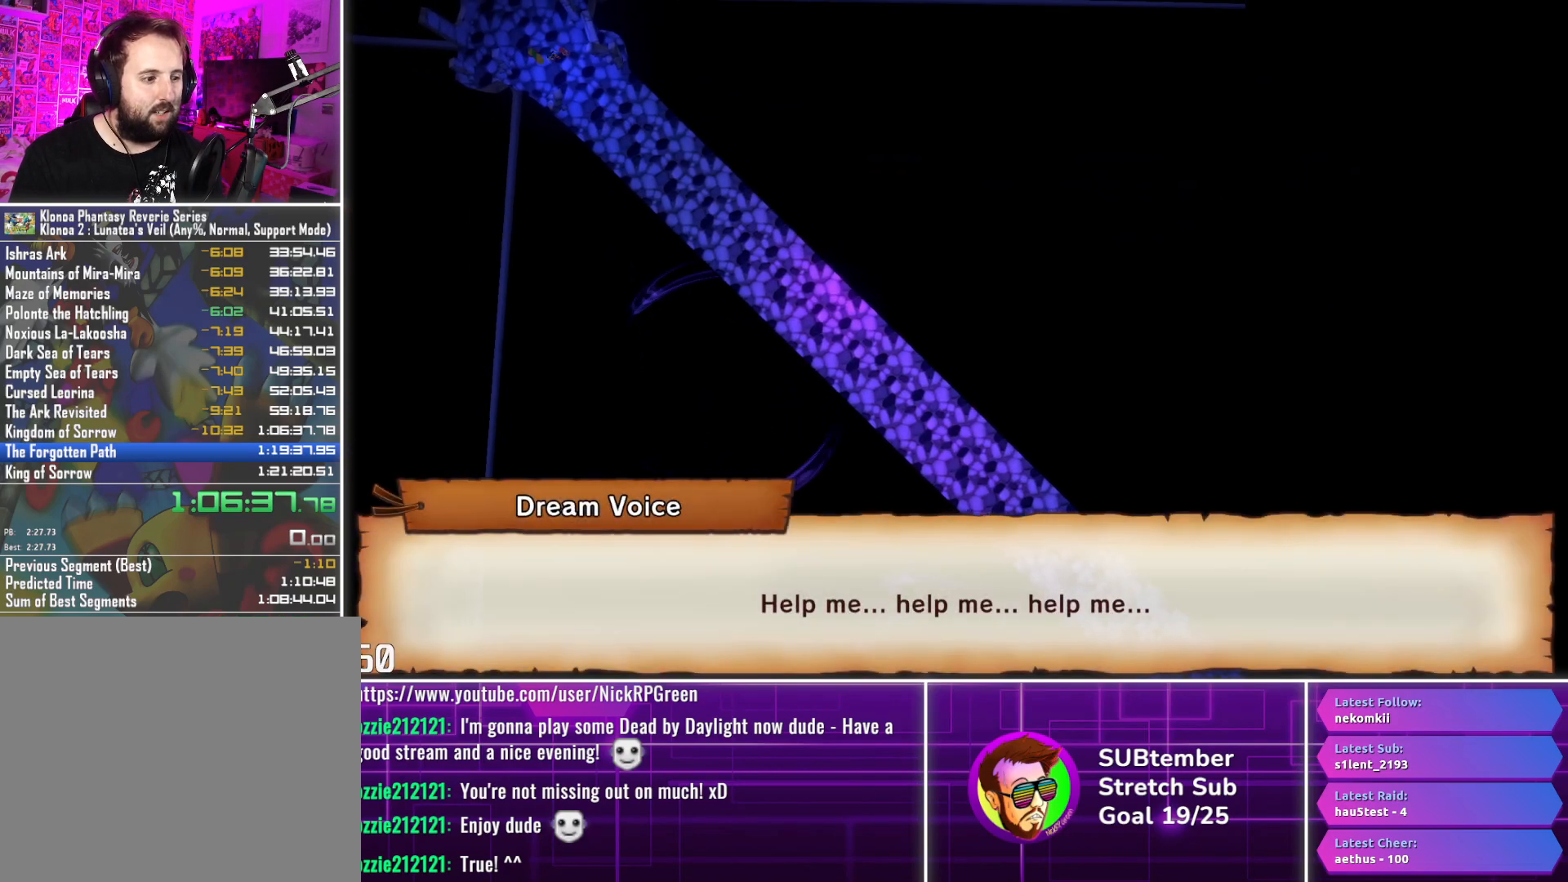
{"buttons": ["R1"], "left_stick": "center", "events": []}
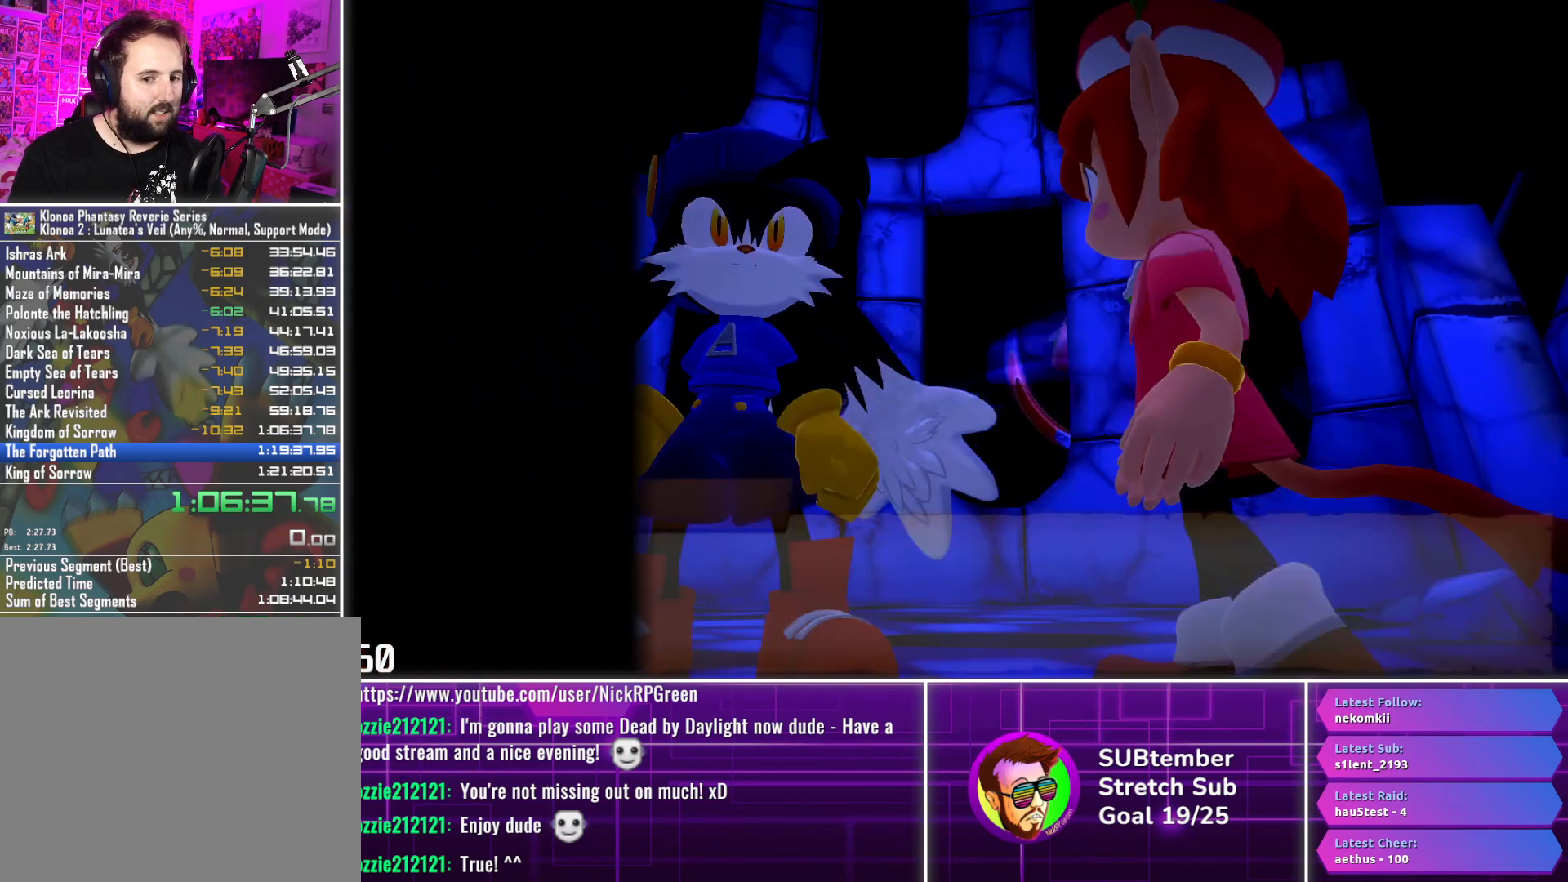
{"buttons": ["DPAD_UP"], "left_stick": "center", "events": [[150, "DPAD_UP", "down"], [167, "R1", "up"]]}
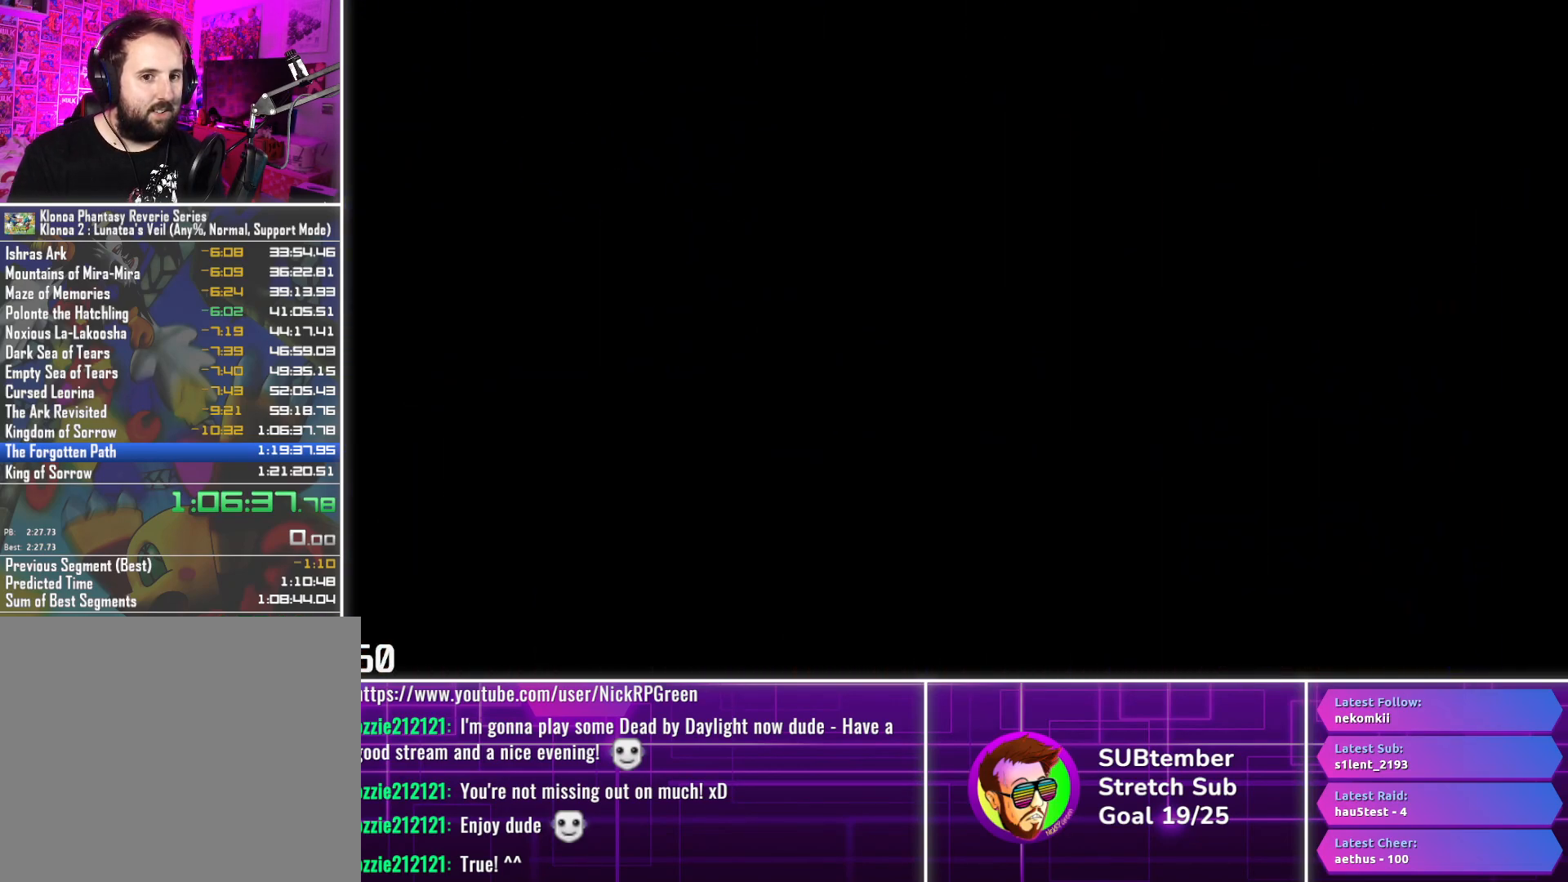
{"buttons": ["DPAD_UP"], "left_stick": "center", "events": []}
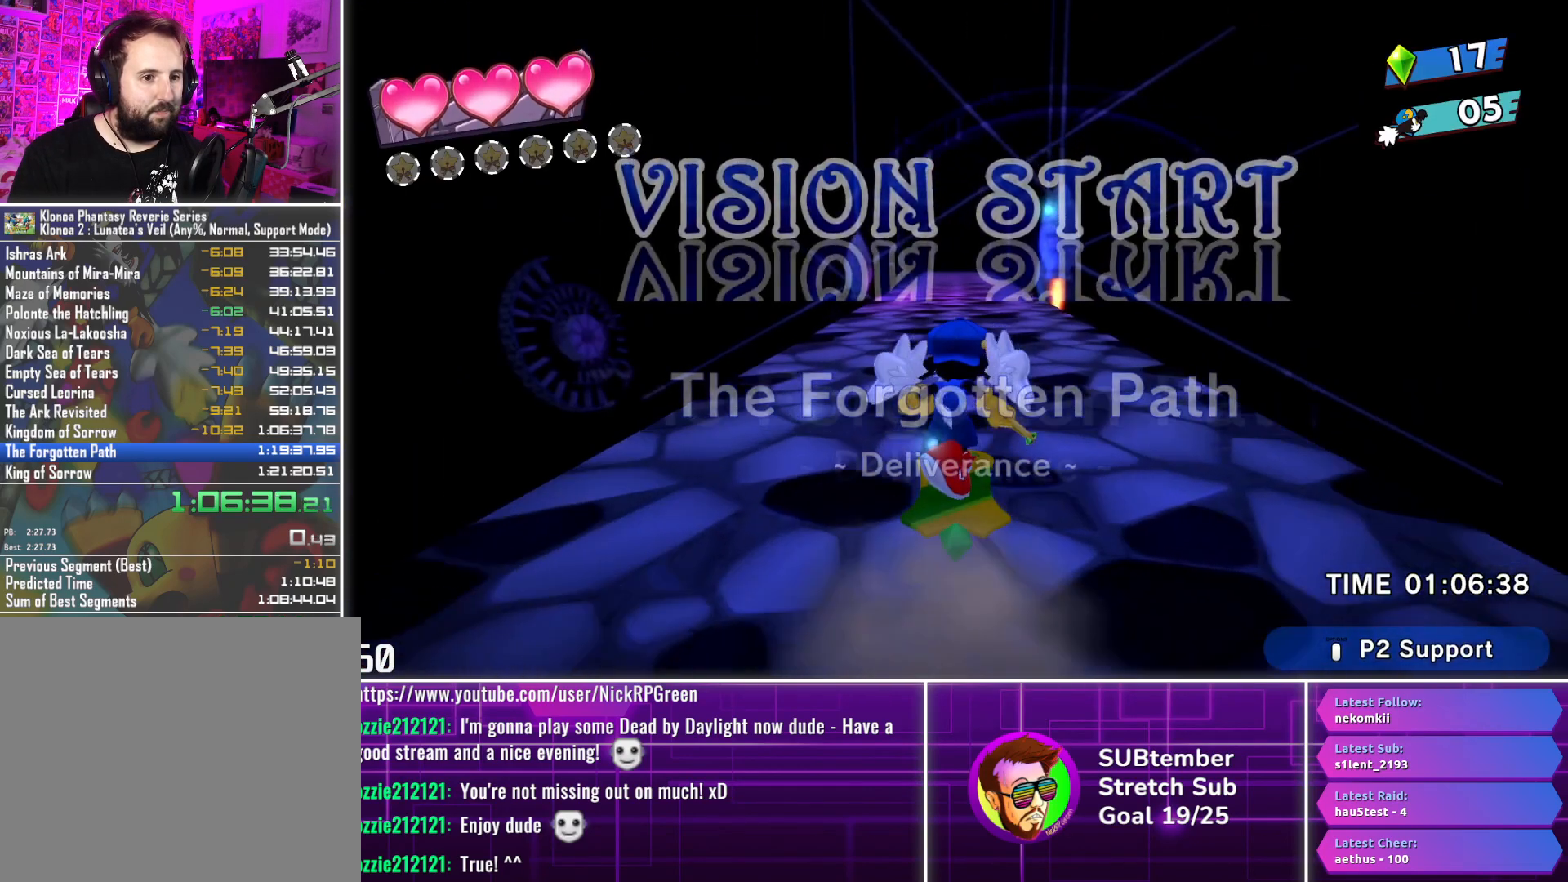
{"buttons": ["DPAD_UP"], "left_stick": "center", "events": []}
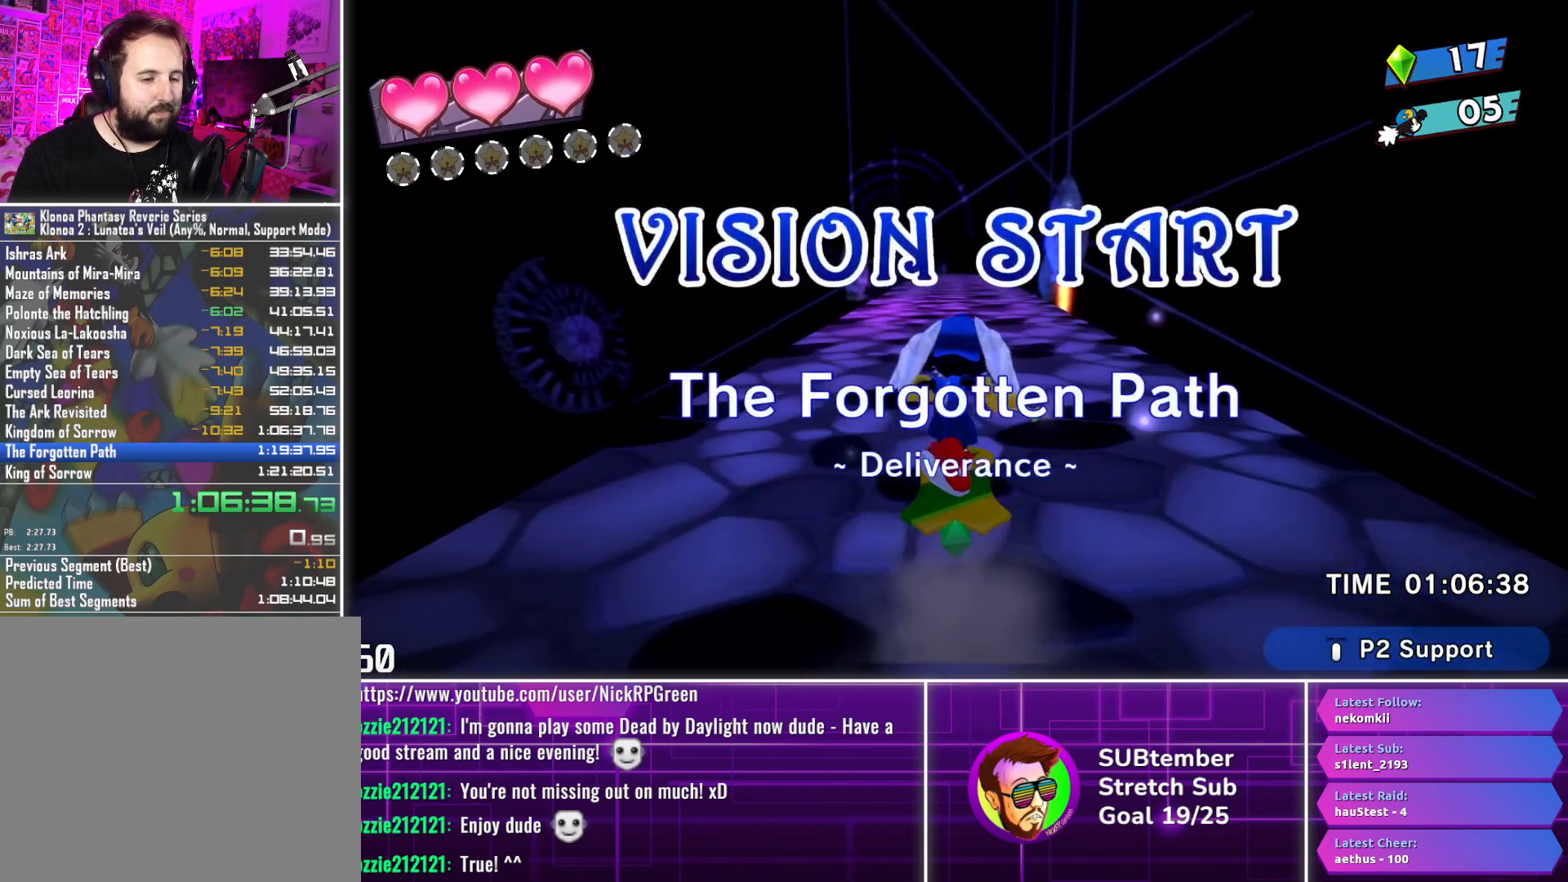
{"buttons": ["DPAD_UP"], "left_stick": "center", "events": [[33, "L2", "down"], [167, "L2", "up"]]}
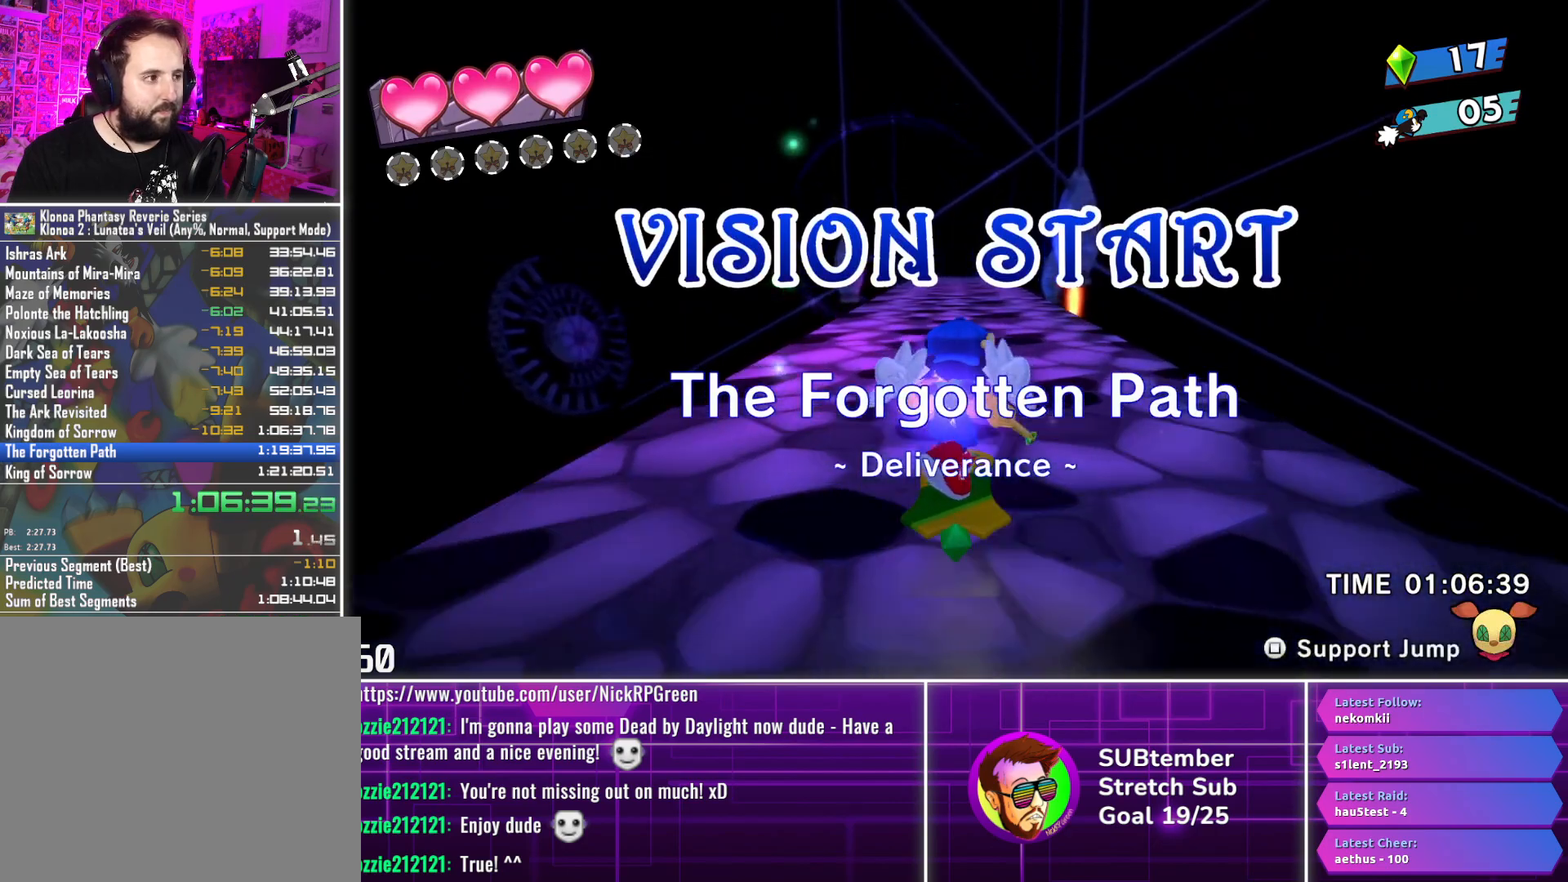
{"buttons": ["DPAD_UP"], "left_stick": "center", "events": []}
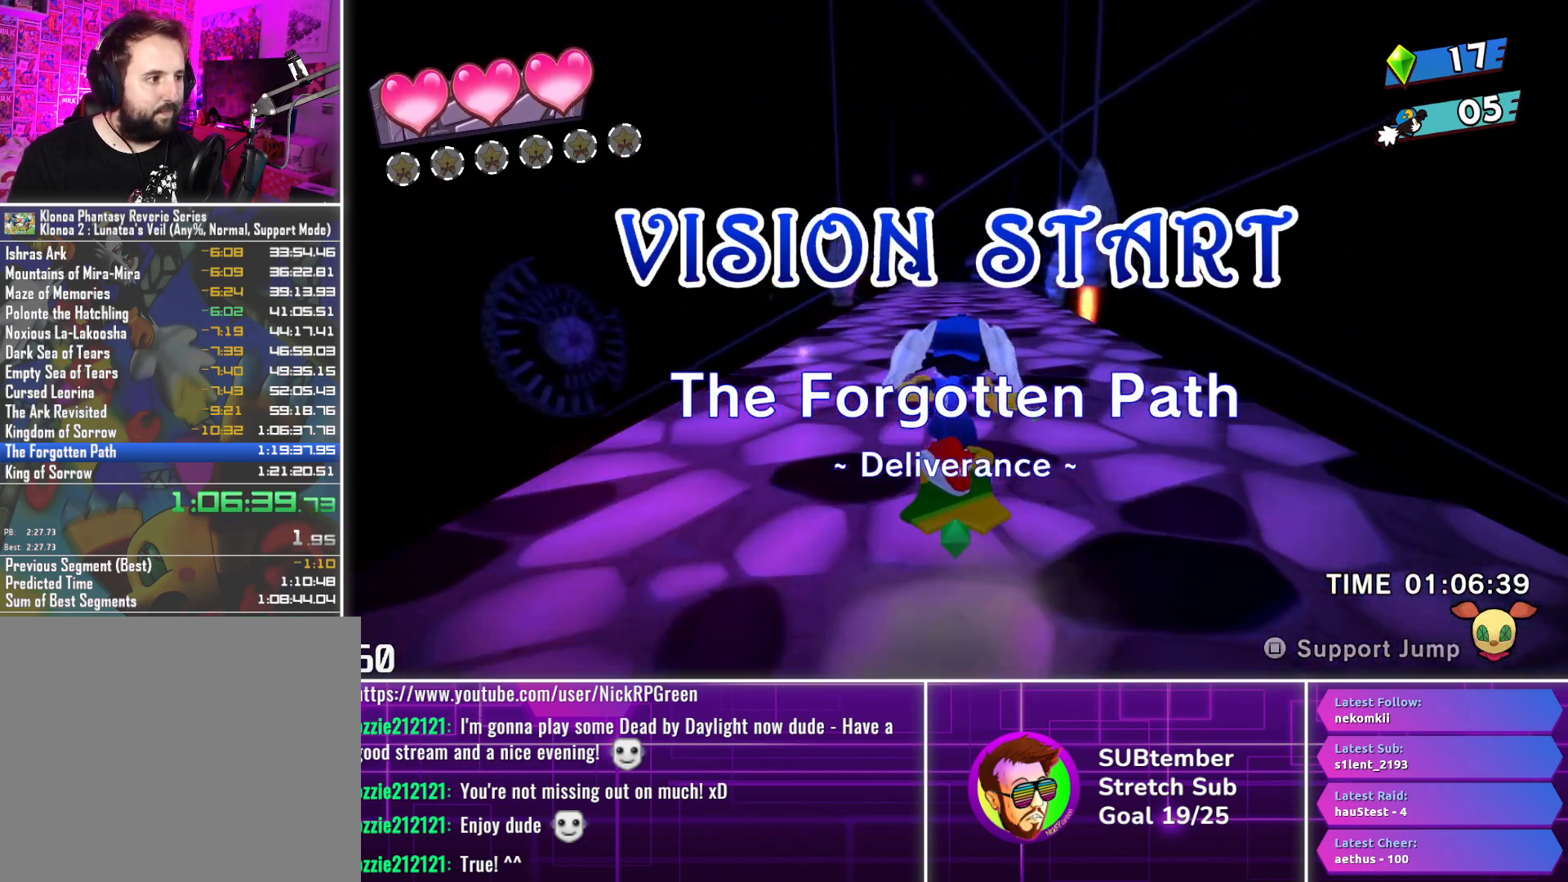
{"buttons": ["DPAD_UP"], "left_stick": "center", "events": []}
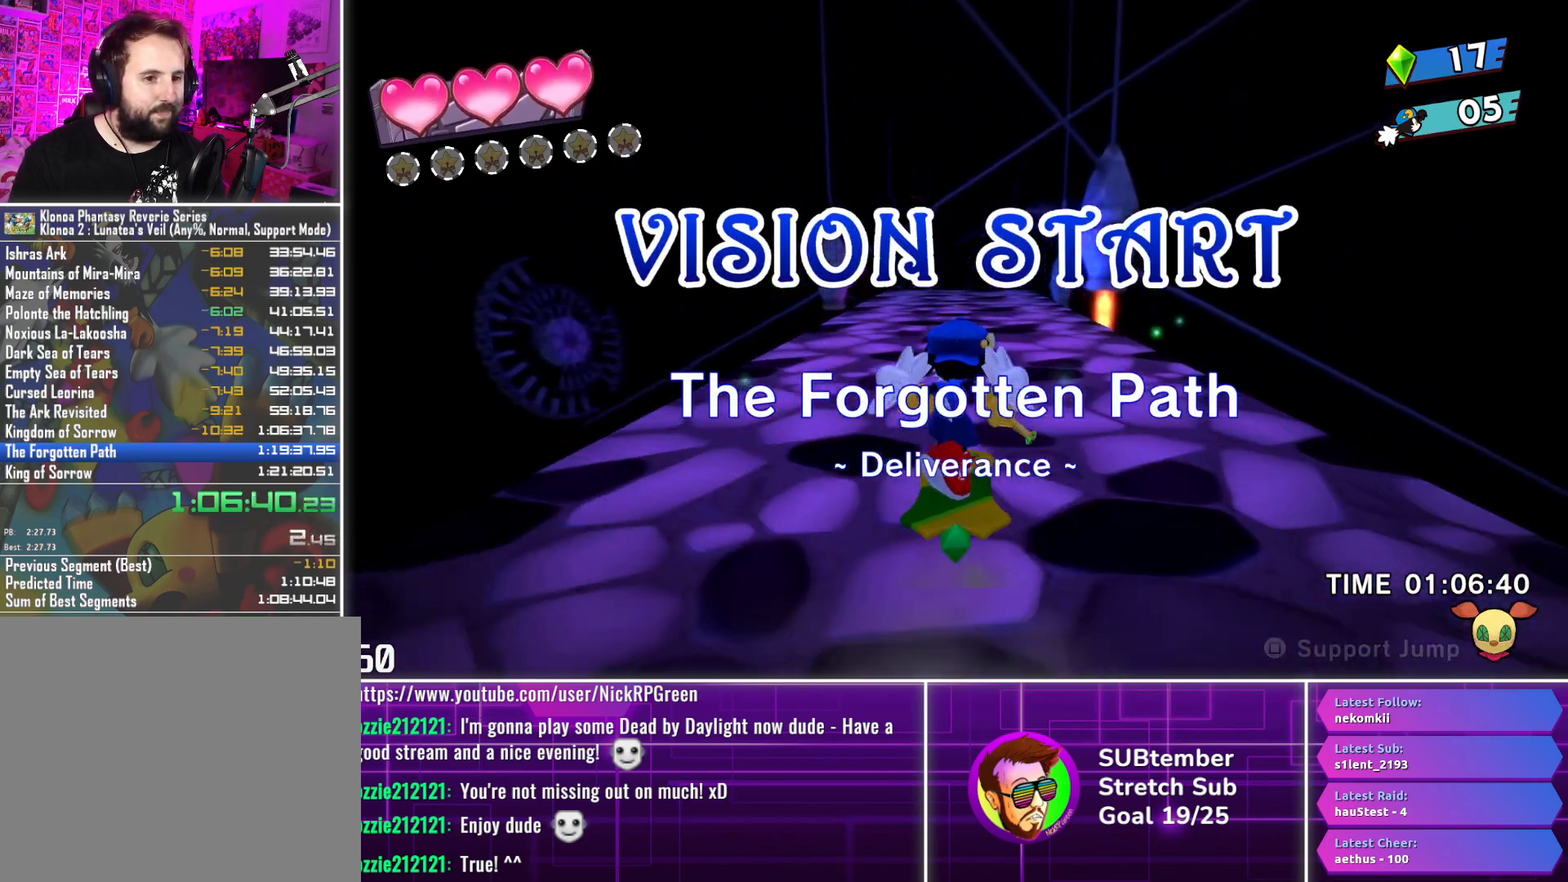
{"buttons": ["DPAD_UP"], "left_stick": "center", "events": []}
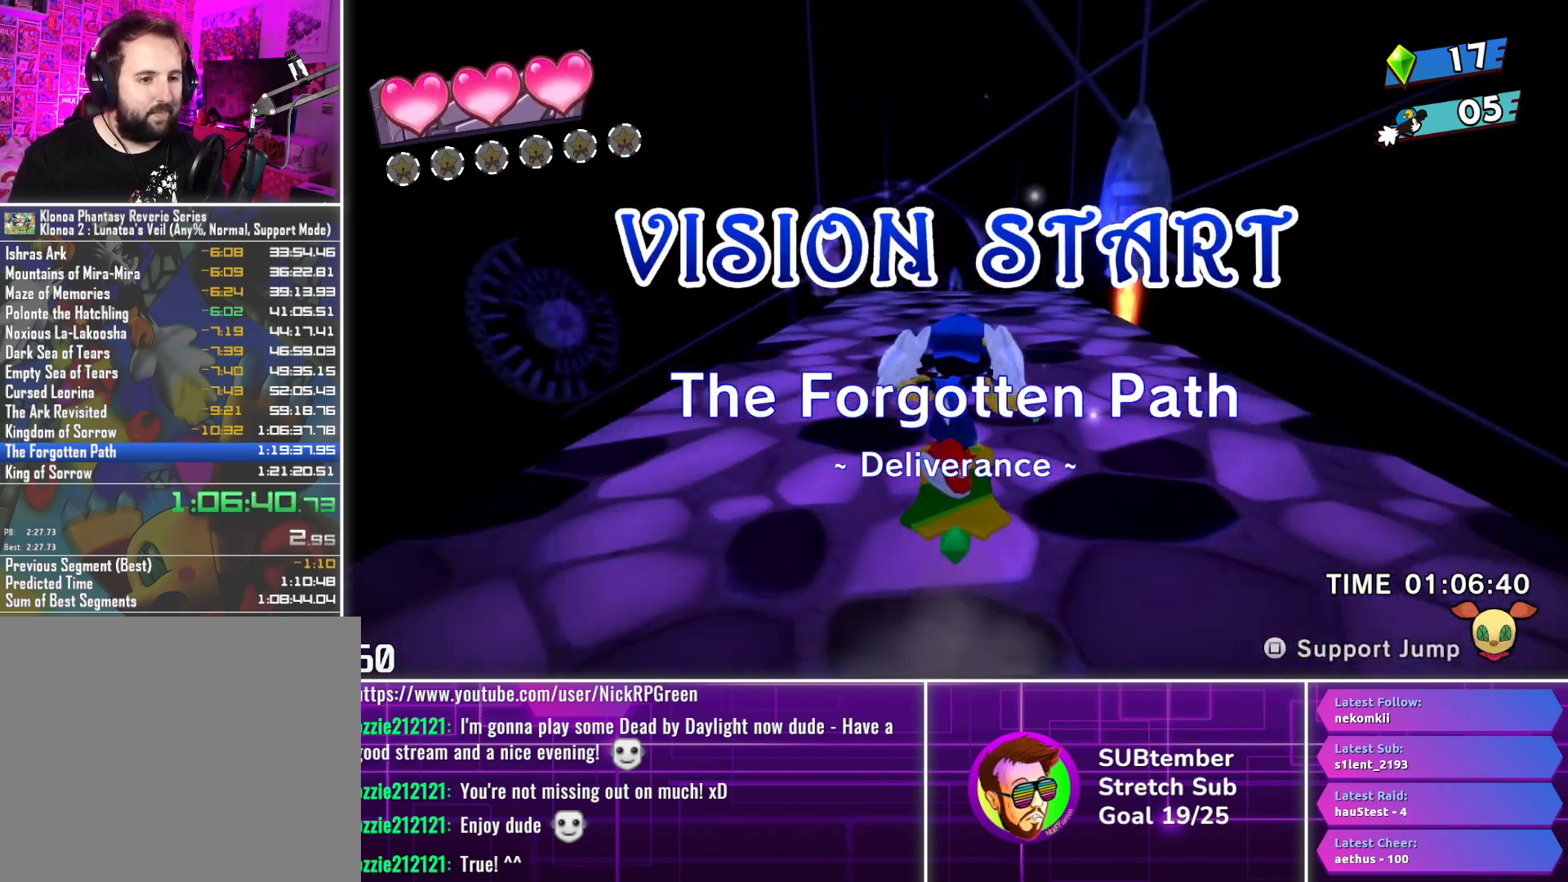
{"buttons": ["DPAD_UP"], "left_stick": "center", "events": []}
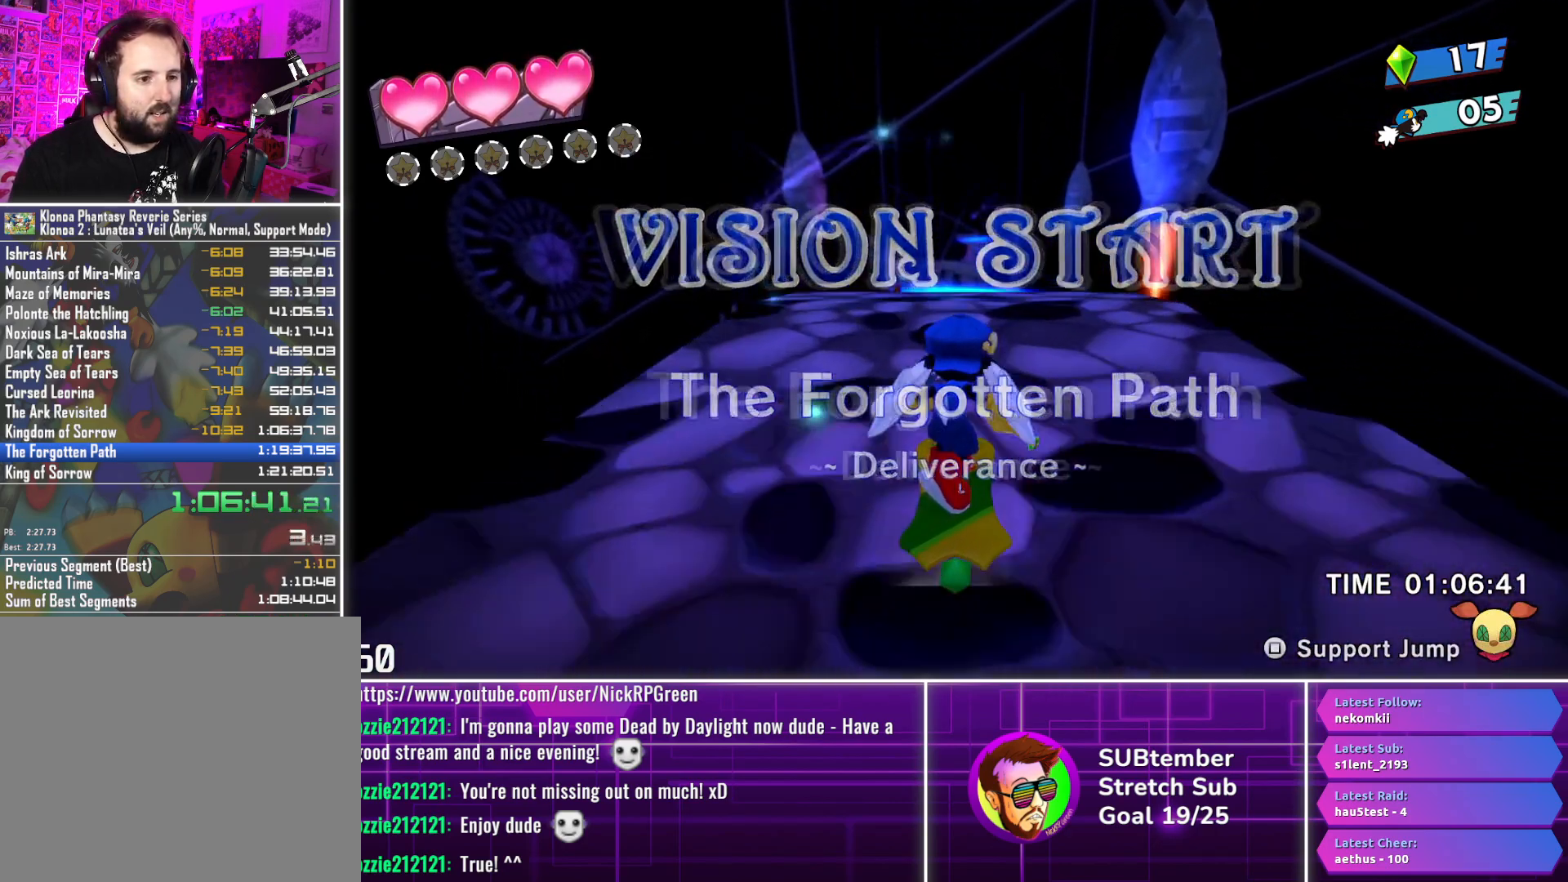
{"buttons": ["DPAD_UP"], "left_stick": "center", "events": []}
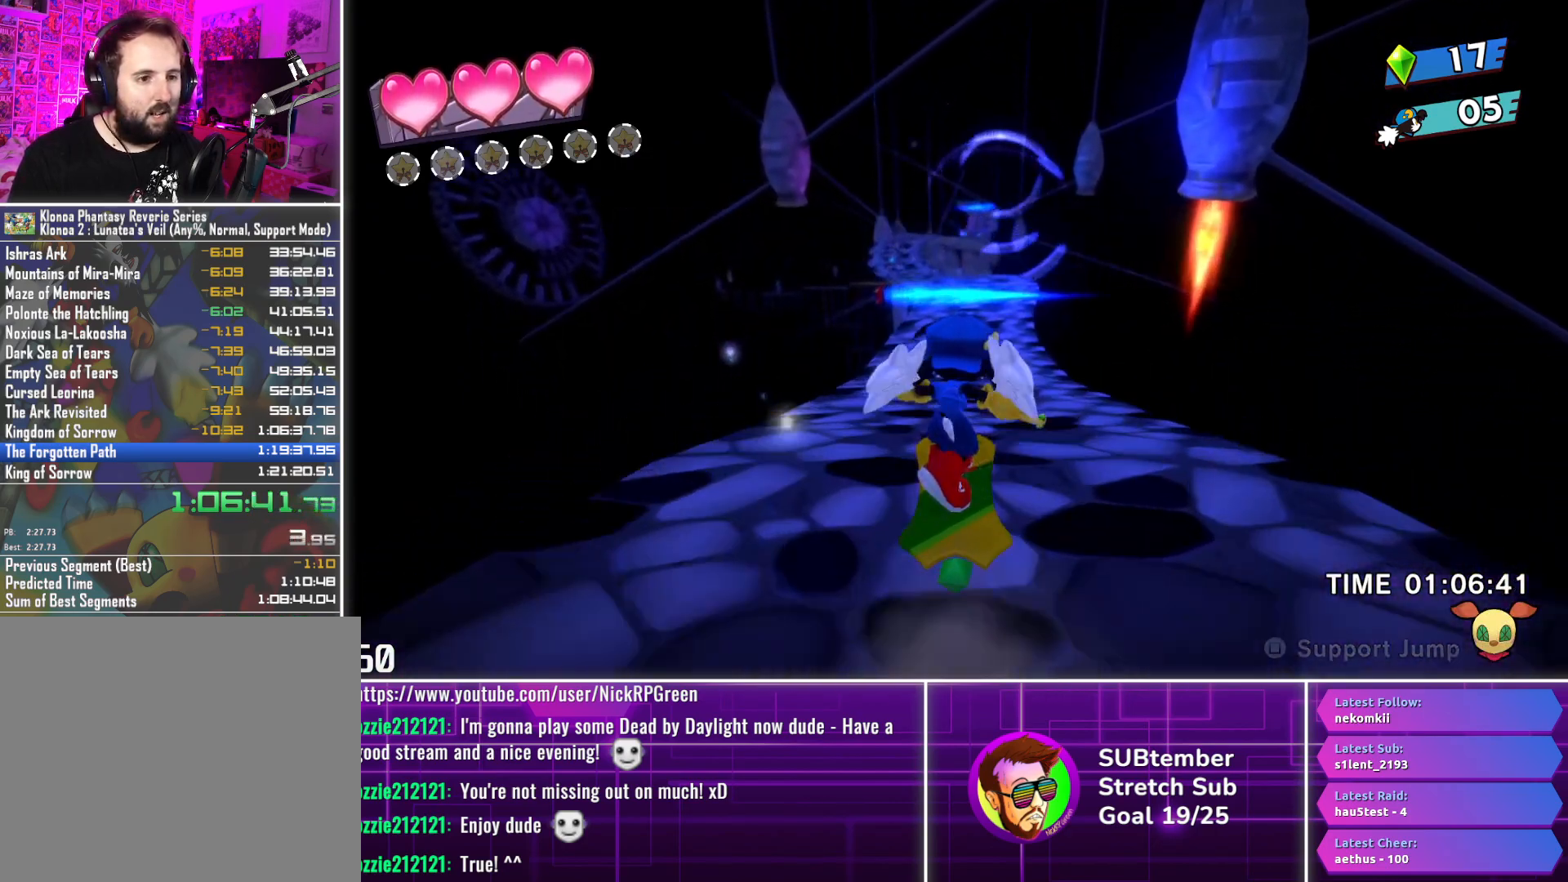
{"buttons": ["DPAD_UP"], "left_stick": "center", "events": []}
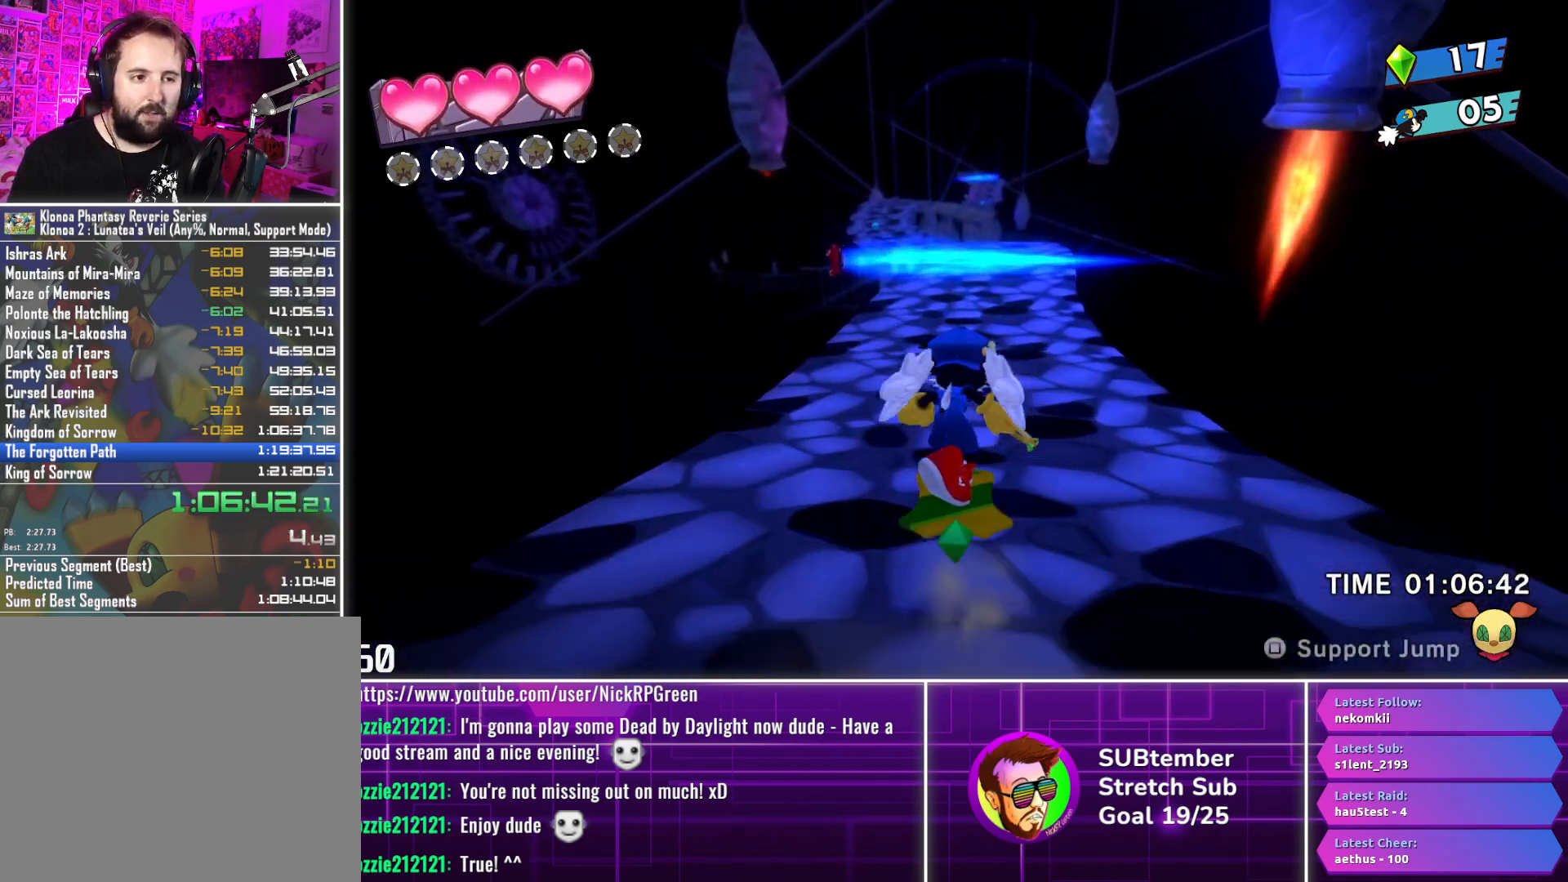
{"buttons": ["DPAD_UP"], "left_stick": "center", "events": [[300, "CROSS", "down"], [367, "CROSS", "up"]]}
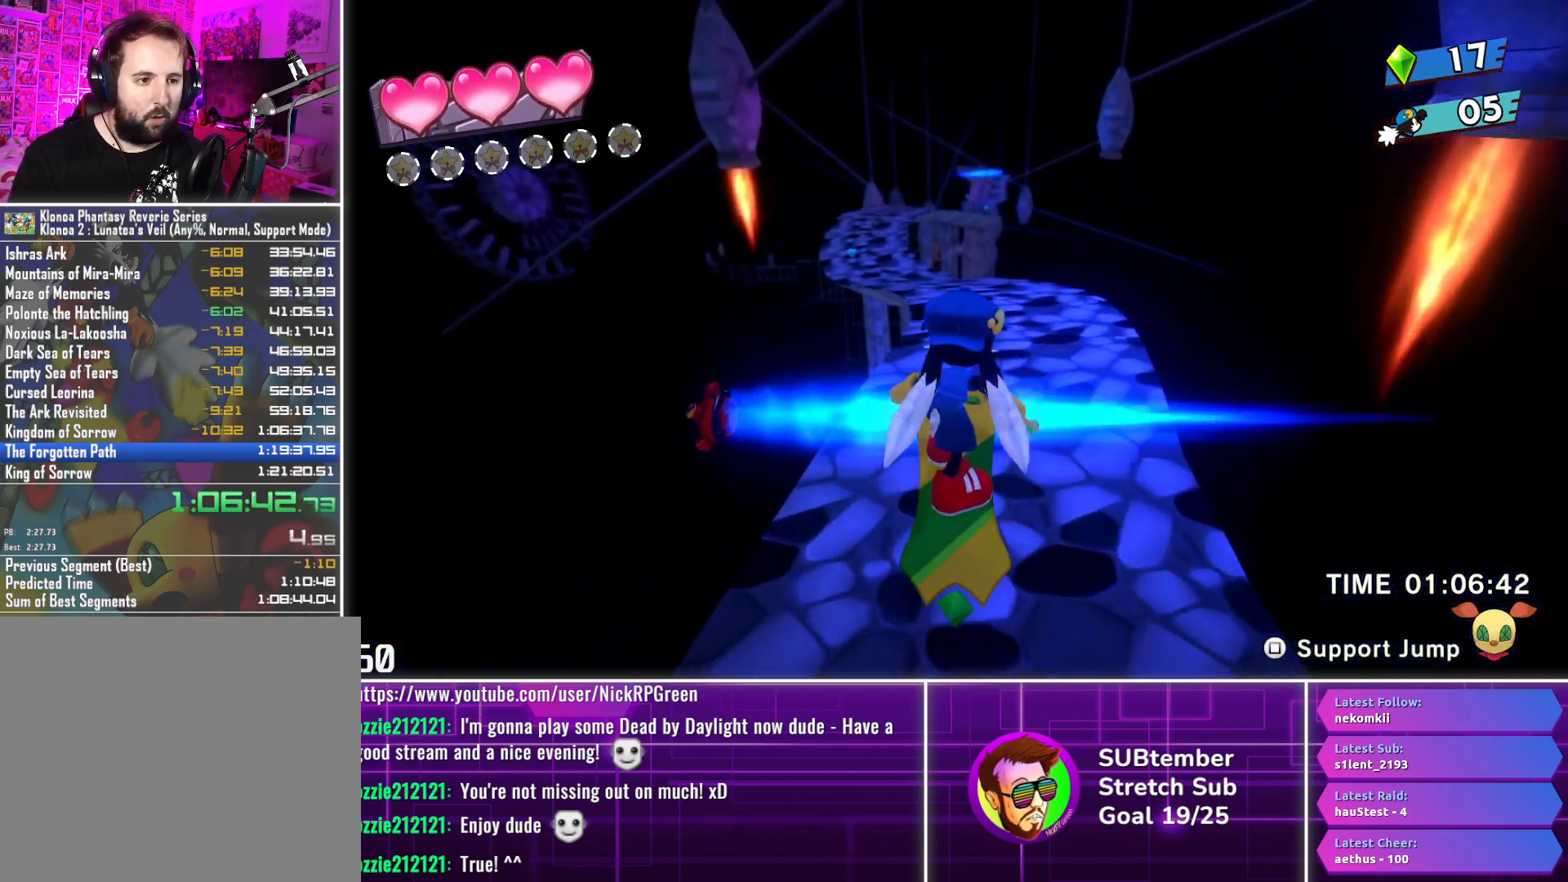
{"buttons": ["DPAD_UP"], "left_stick": "center", "events": []}
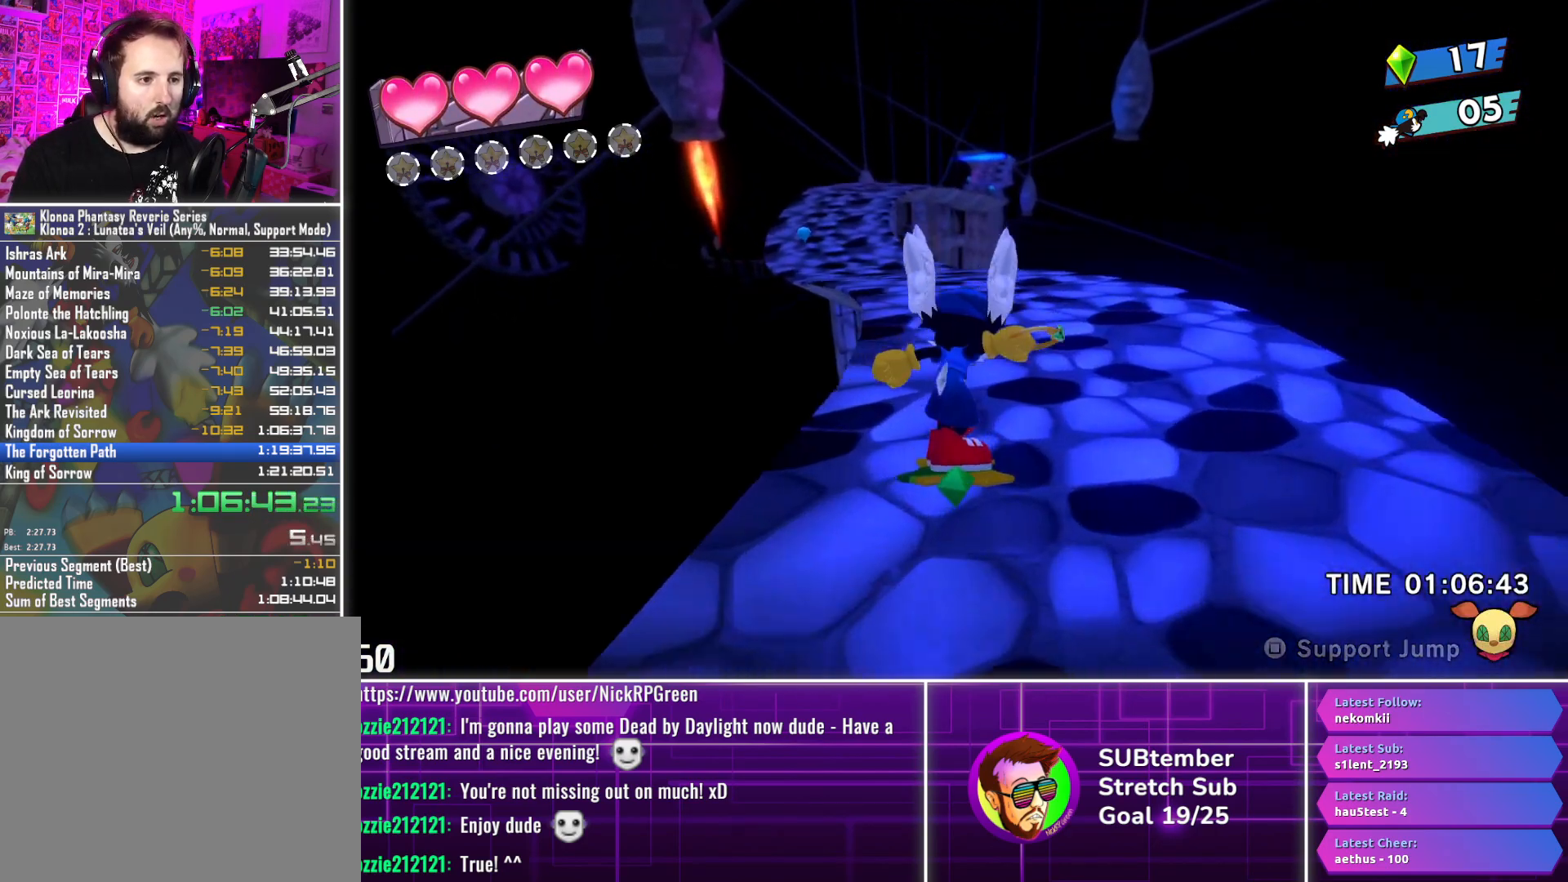
{"buttons": ["DPAD_UP", "DPAD_LEFT"], "left_stick": "center", "events": [[133, "DPAD_LEFT", "down"], [350, "DPAD_LEFT", "up"], [483, "DPAD_LEFT", "down"]]}
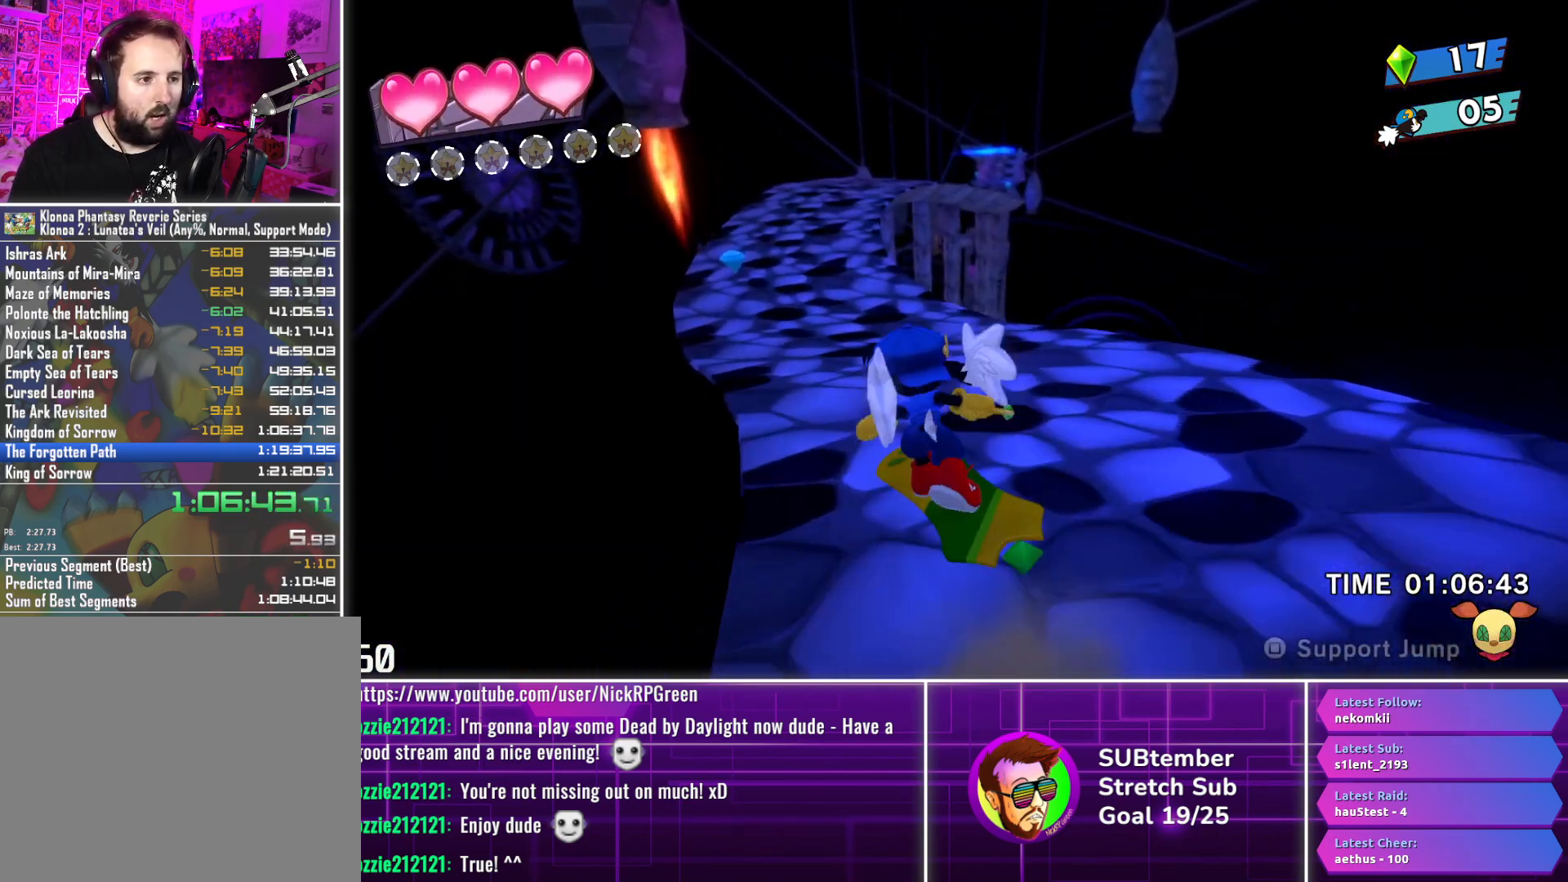
{"buttons": ["DPAD_UP"], "left_stick": "center", "events": [[167, "DPAD_LEFT", "up"]]}
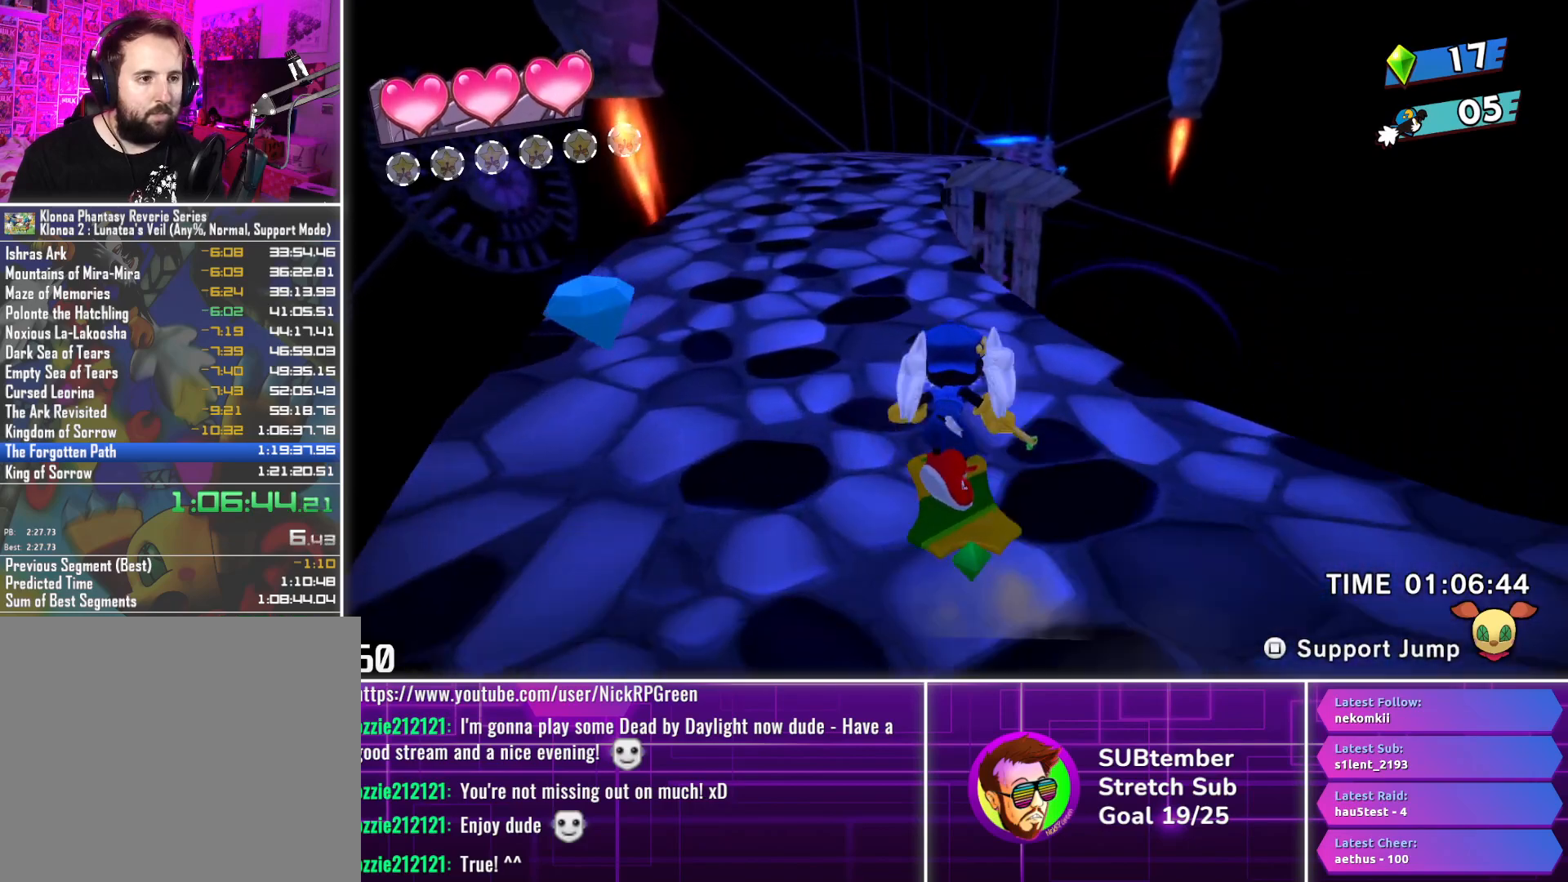
{"buttons": ["DPAD_UP"], "left_stick": "center", "events": []}
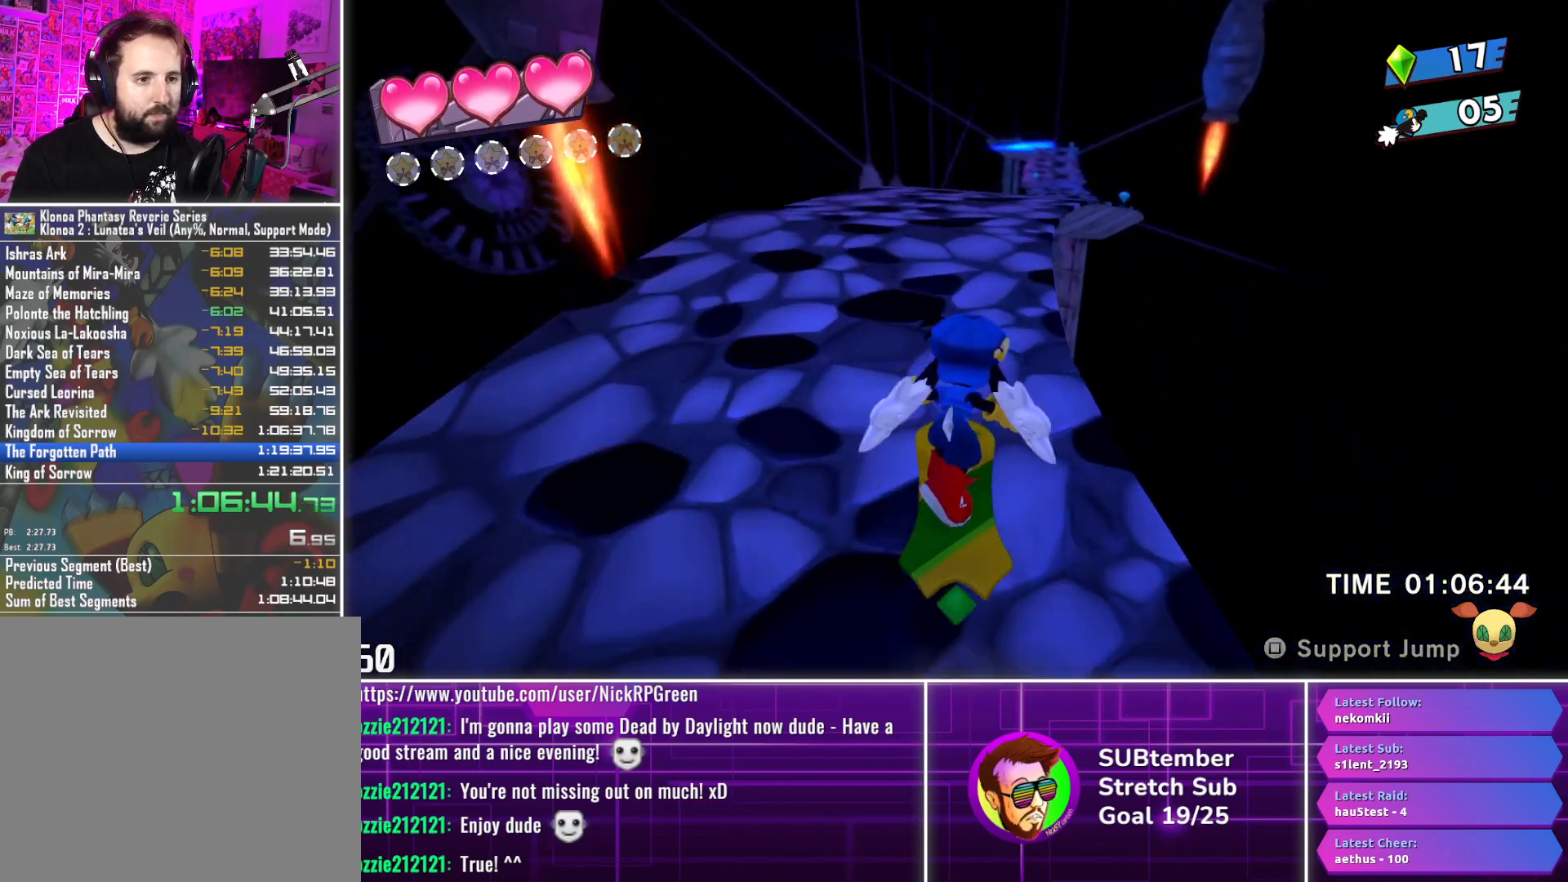
{"buttons": ["DPAD_UP", "DPAD_RIGHT"], "left_stick": "center", "events": [[83, "DPAD_RIGHT", "down"], [233, "DPAD_RIGHT", "up"], [450, "DPAD_RIGHT", "down"]]}
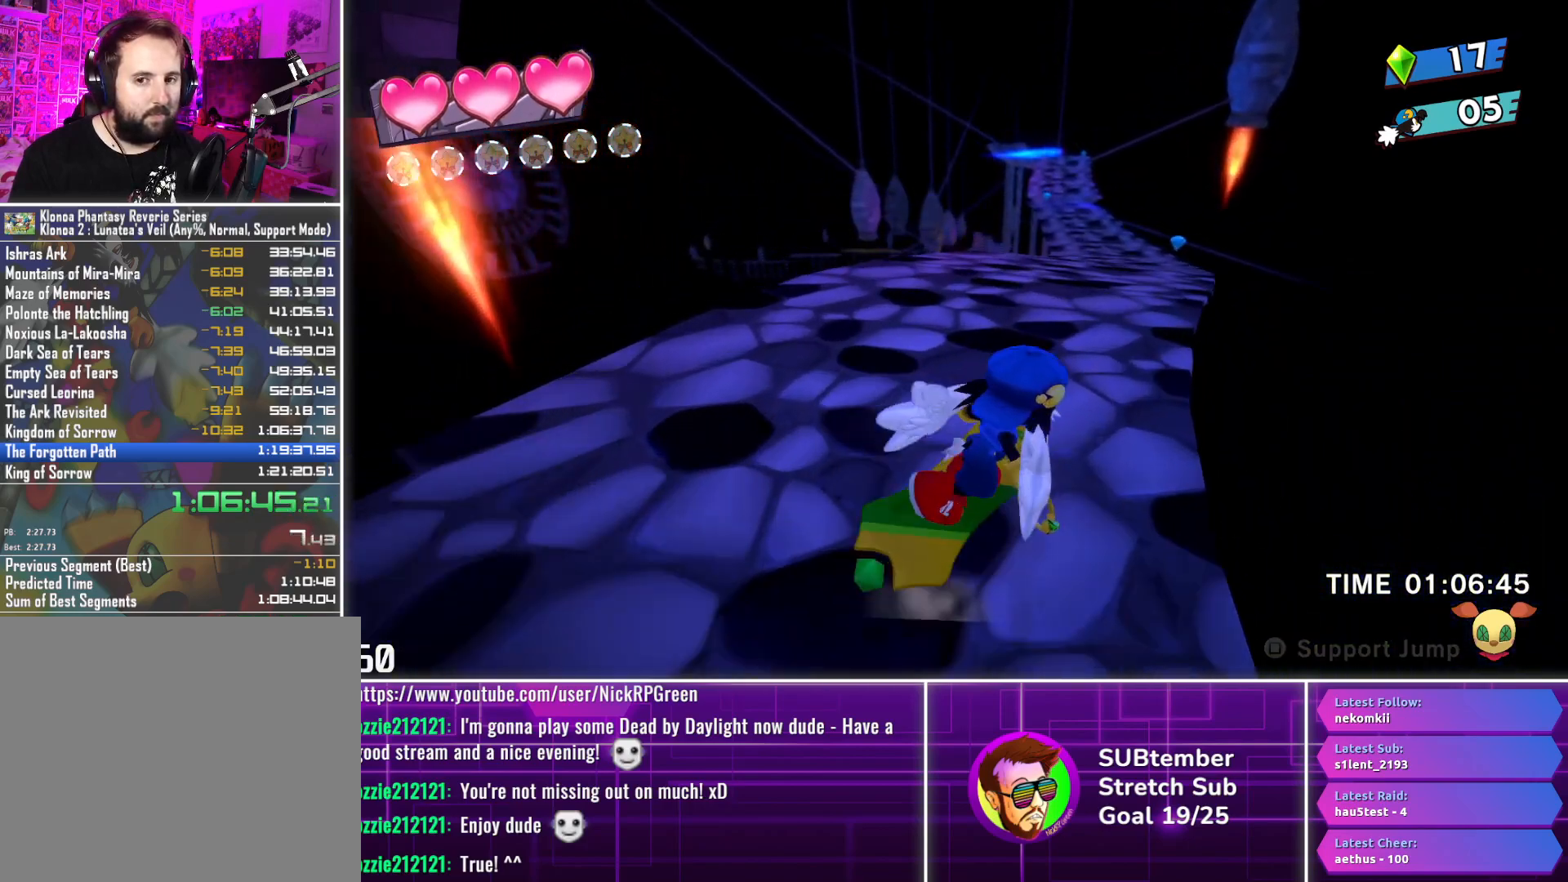
{"buttons": ["DPAD_UP"], "left_stick": "center", "events": [[83, "DPAD_RIGHT", "up"], [333, "DPAD_RIGHT", "down"], [467, "DPAD_RIGHT", "up"]]}
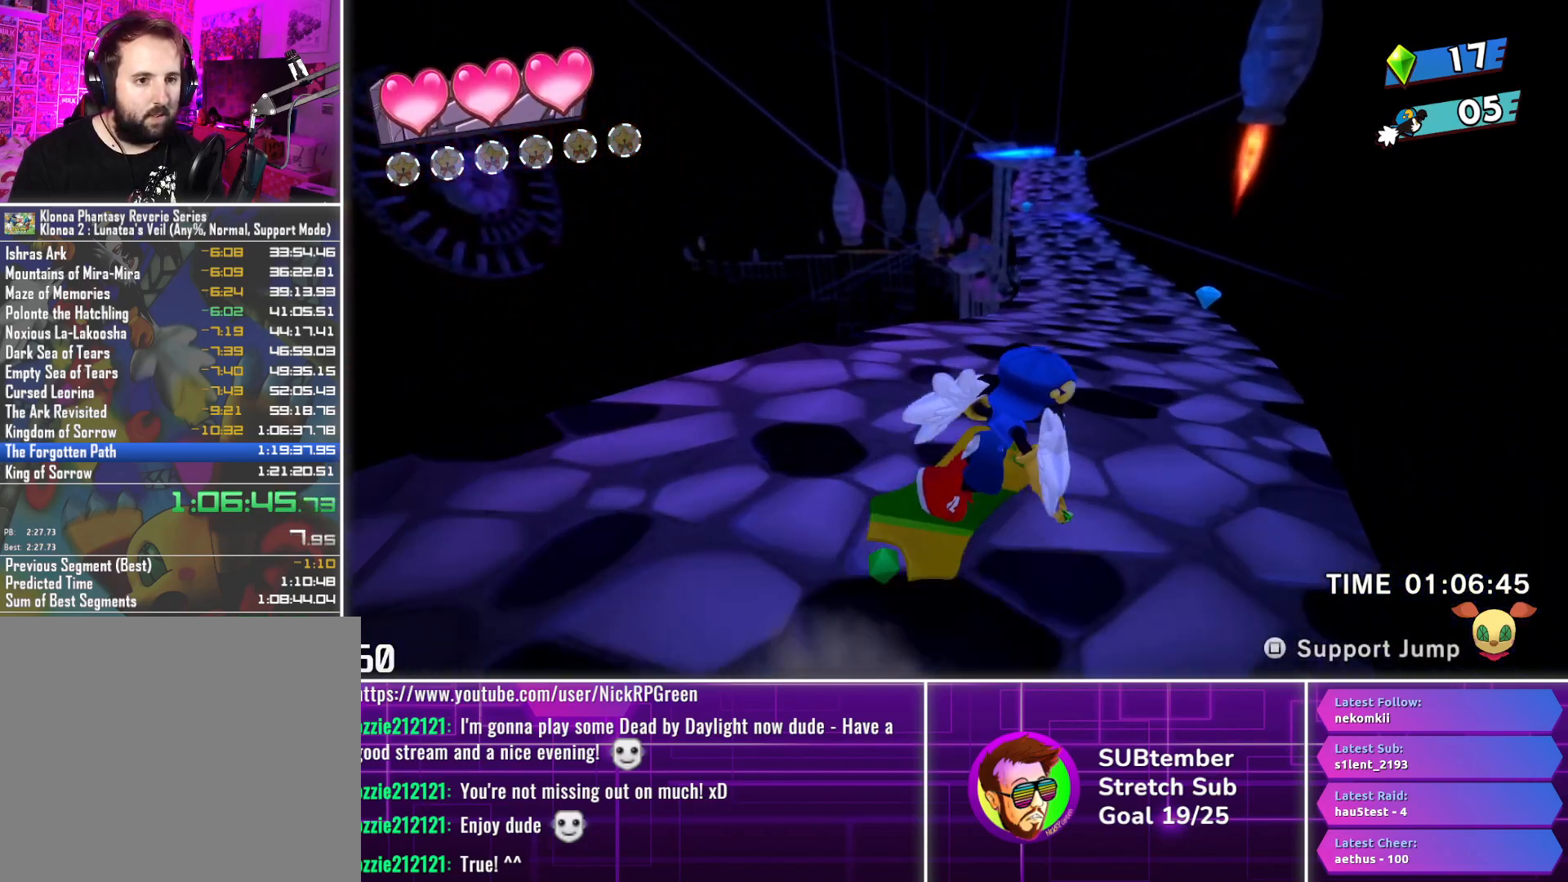
{"buttons": ["DPAD_UP"], "left_stick": "center", "events": []}